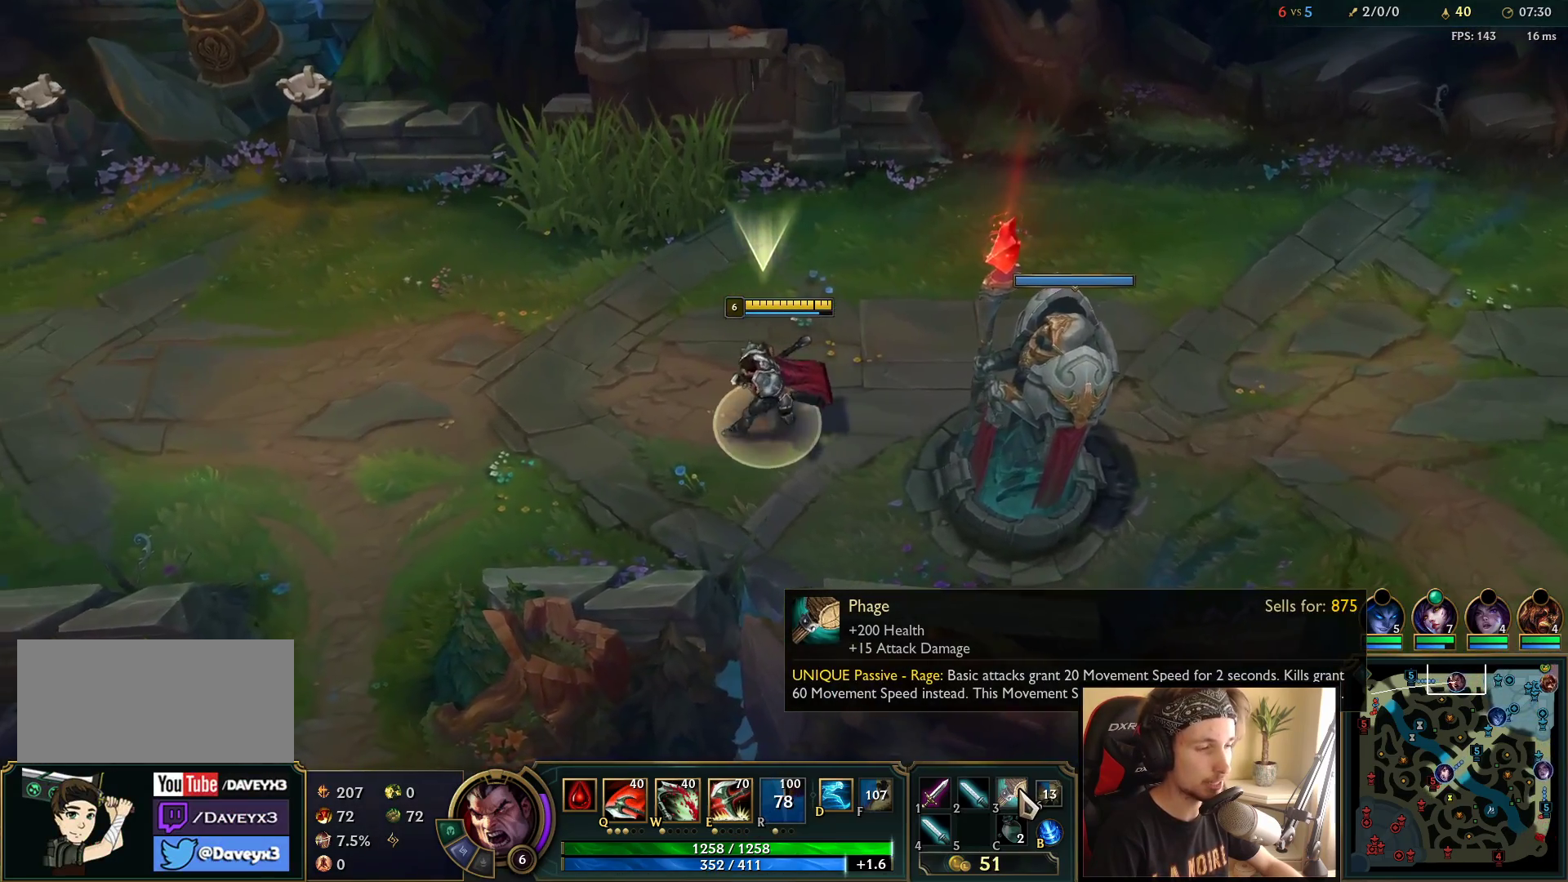
Gameplay with keyboard and mouse; each line is a JSON object with the keys and mouse buttons held at the frame after it. "events" lists presses ("down") and releases ("up") of "a", "ctrl", "d", "e", "f", "q", "r", "s", "shift", "space", "tab", "w", "mouse_left", "mouse_wheel", "mouse_right", "mouse_mb4" and "mouse_mb5" between this image and that frame as [ms after this image, input, new state], when the widget could be followed in between. "mouse_left", "mouse_wheel", "mouse_right", "mouse_mb4", "mouse_mb5" = the "left", "wheel", "right", "mb4", "mb5" buttons of the "mouse" list. No other keys are recorded. "wheel" means that the mouse wheel is clicked or scrolled. Mouse movement is not recorded.
{"keys": ["space"], "mouse": [], "events": []}
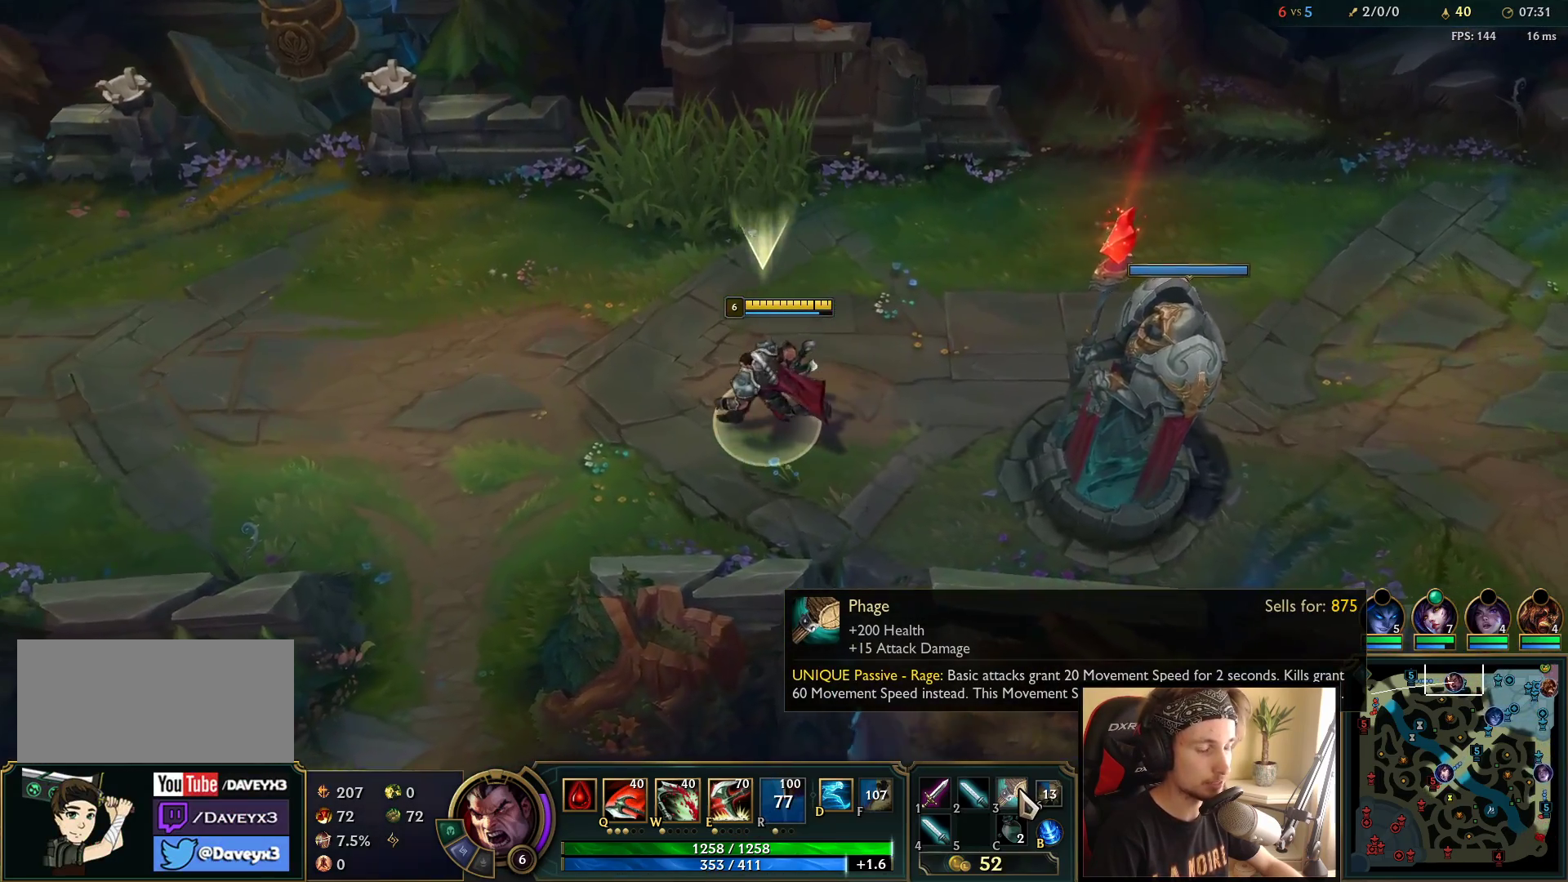
{"keys": ["space"], "mouse": [], "events": []}
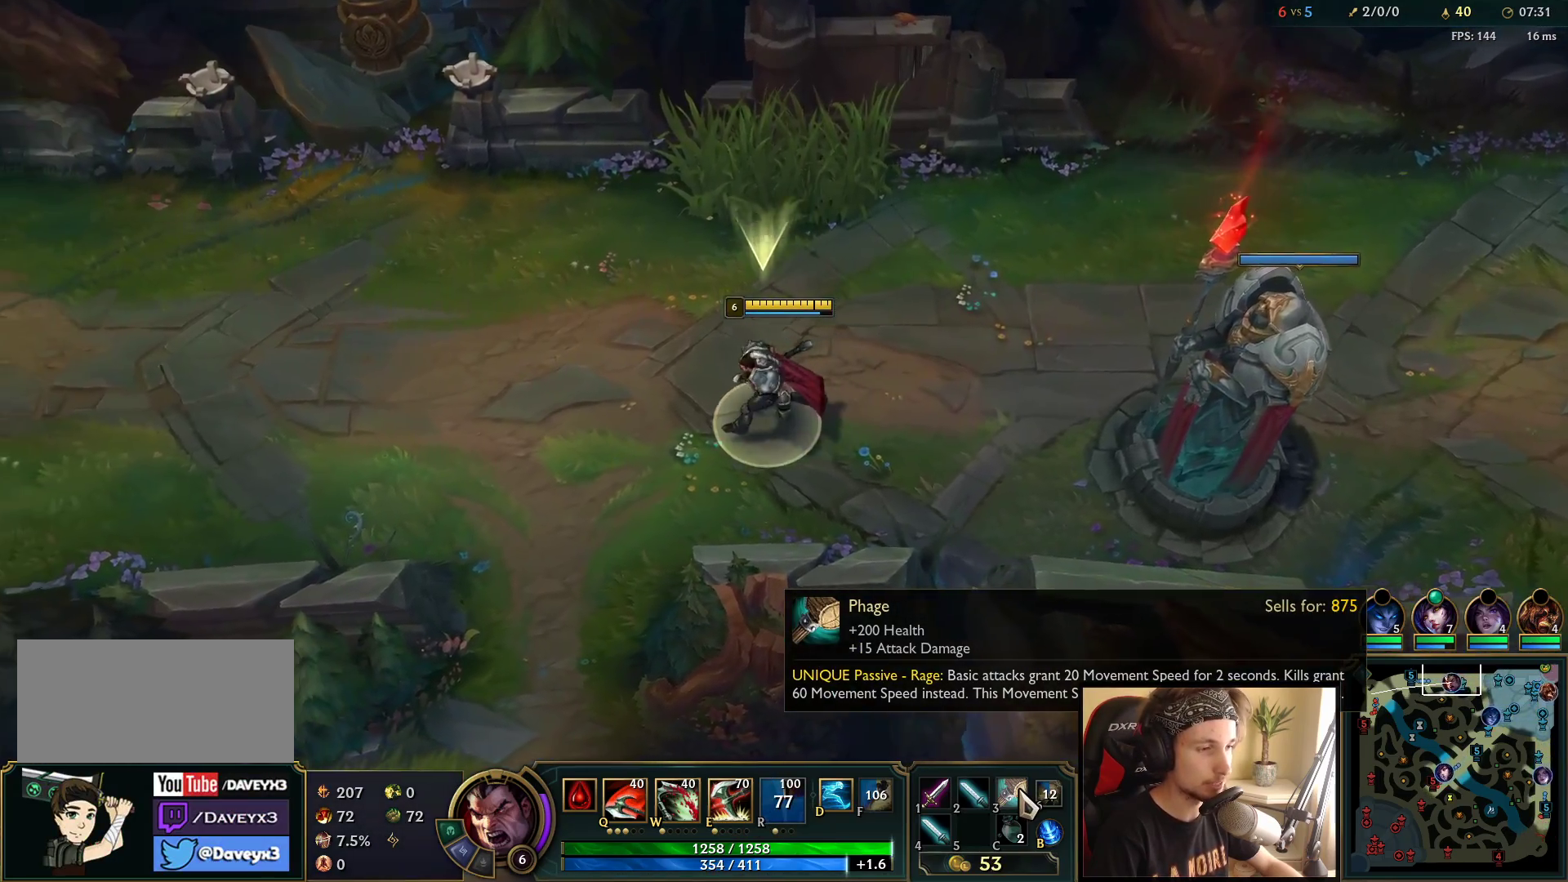
{"keys": ["space"], "mouse": [], "events": []}
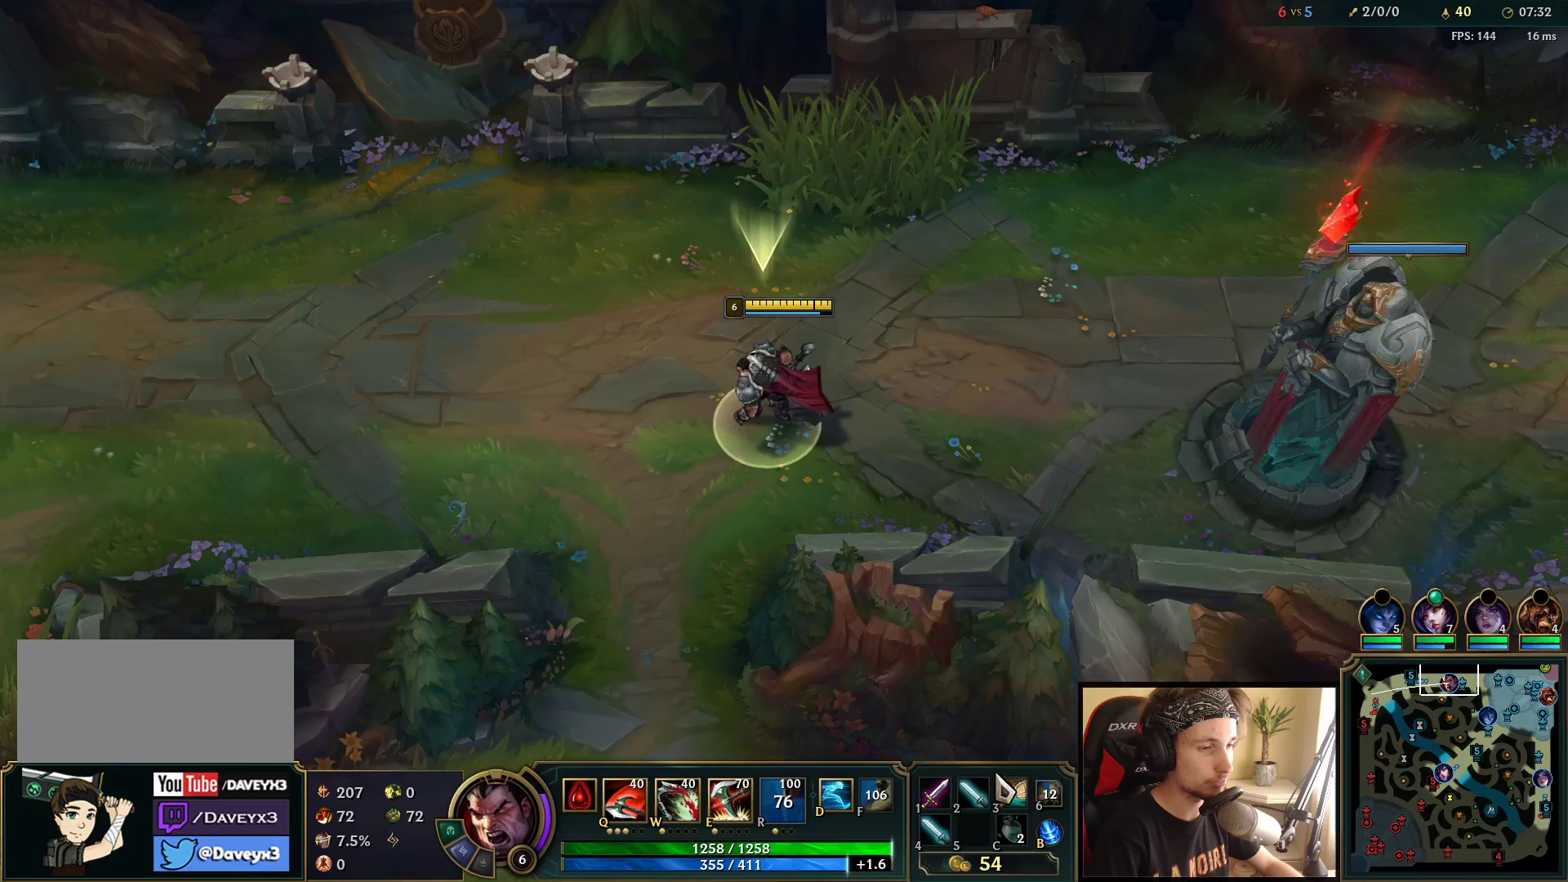
{"keys": ["space"], "mouse": [], "events": []}
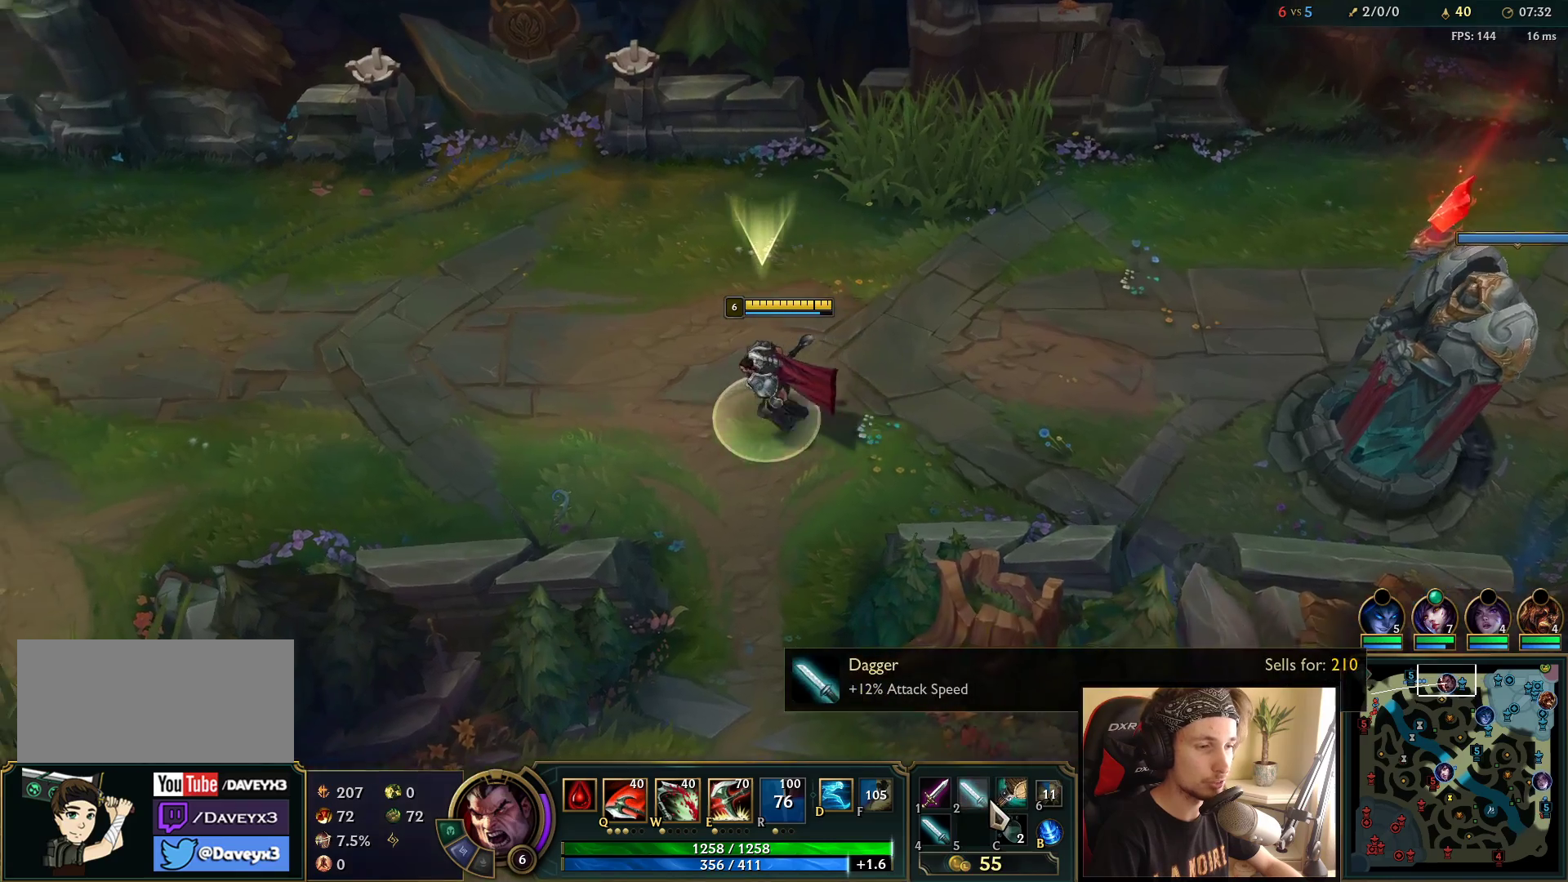
{"keys": ["space"], "mouse": [], "events": []}
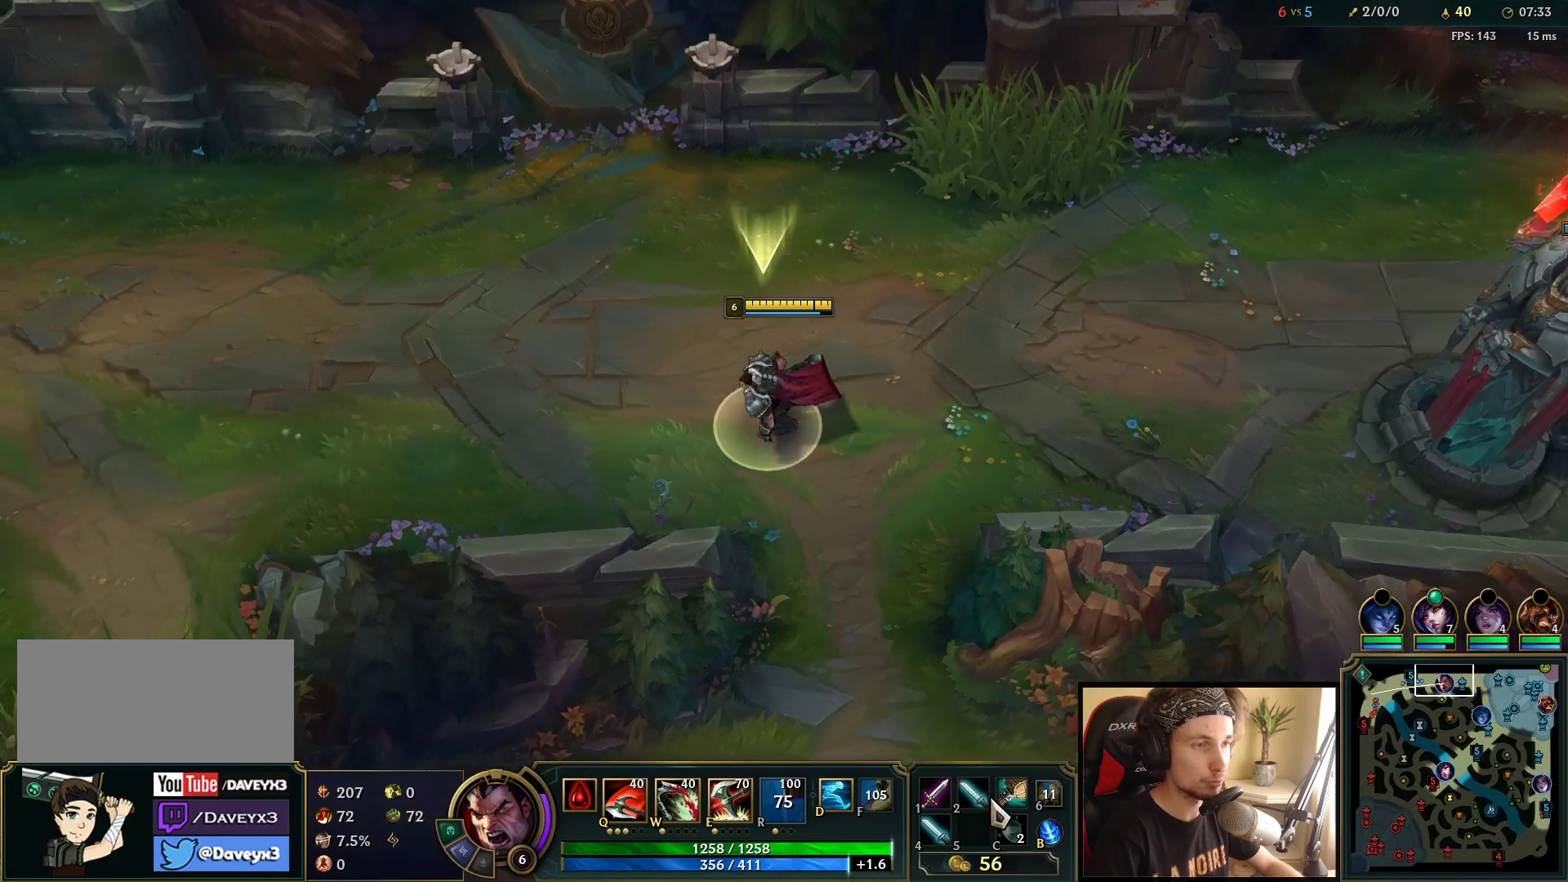
{"keys": ["space"], "mouse": [], "events": []}
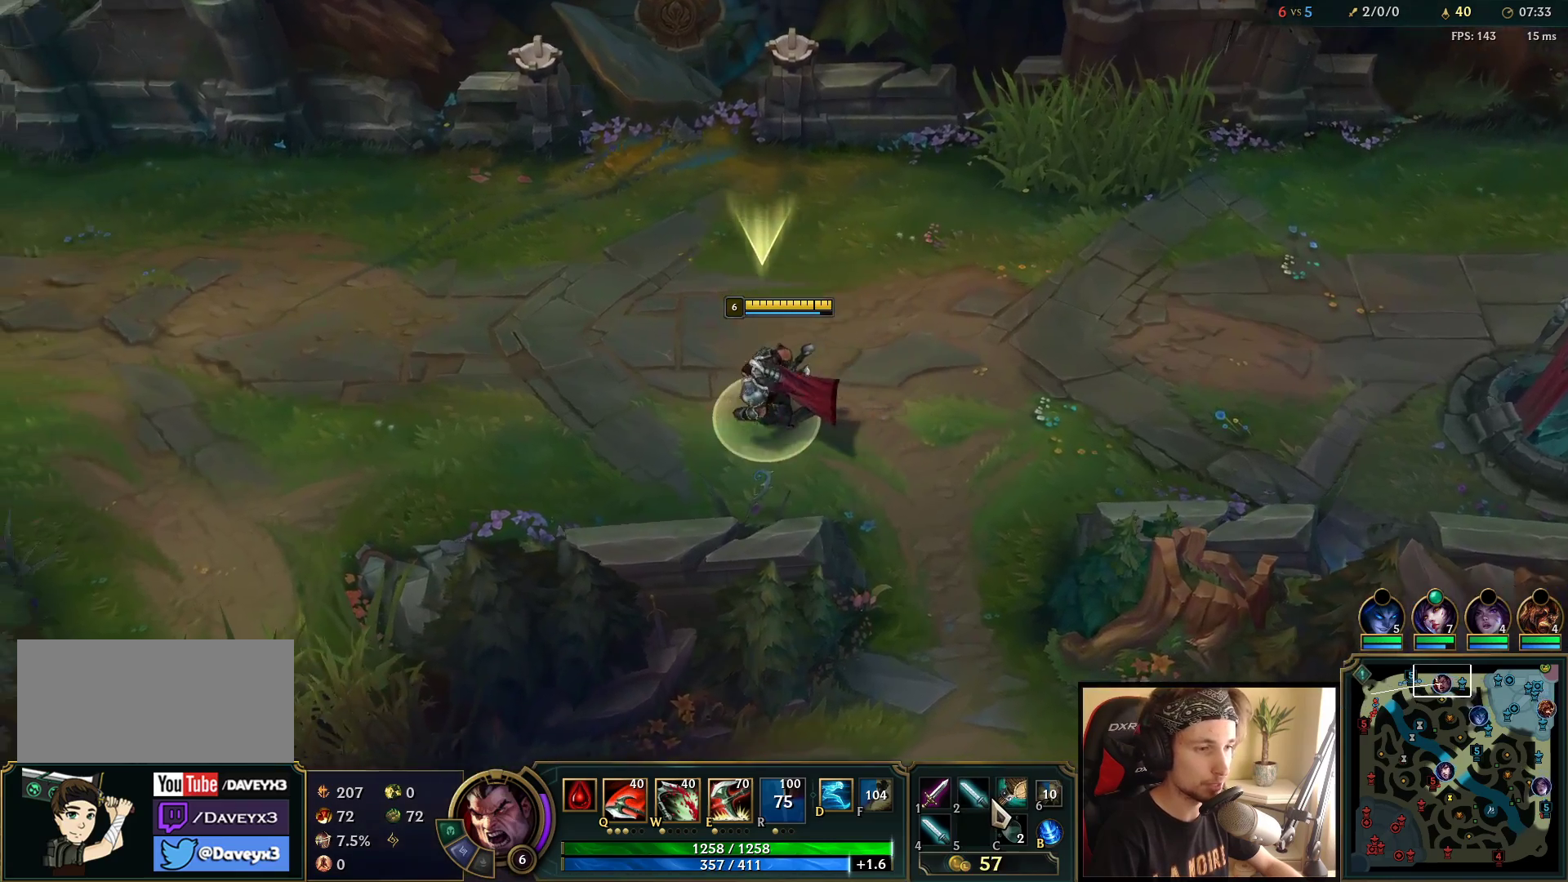
{"keys": ["space"], "mouse": [], "events": []}
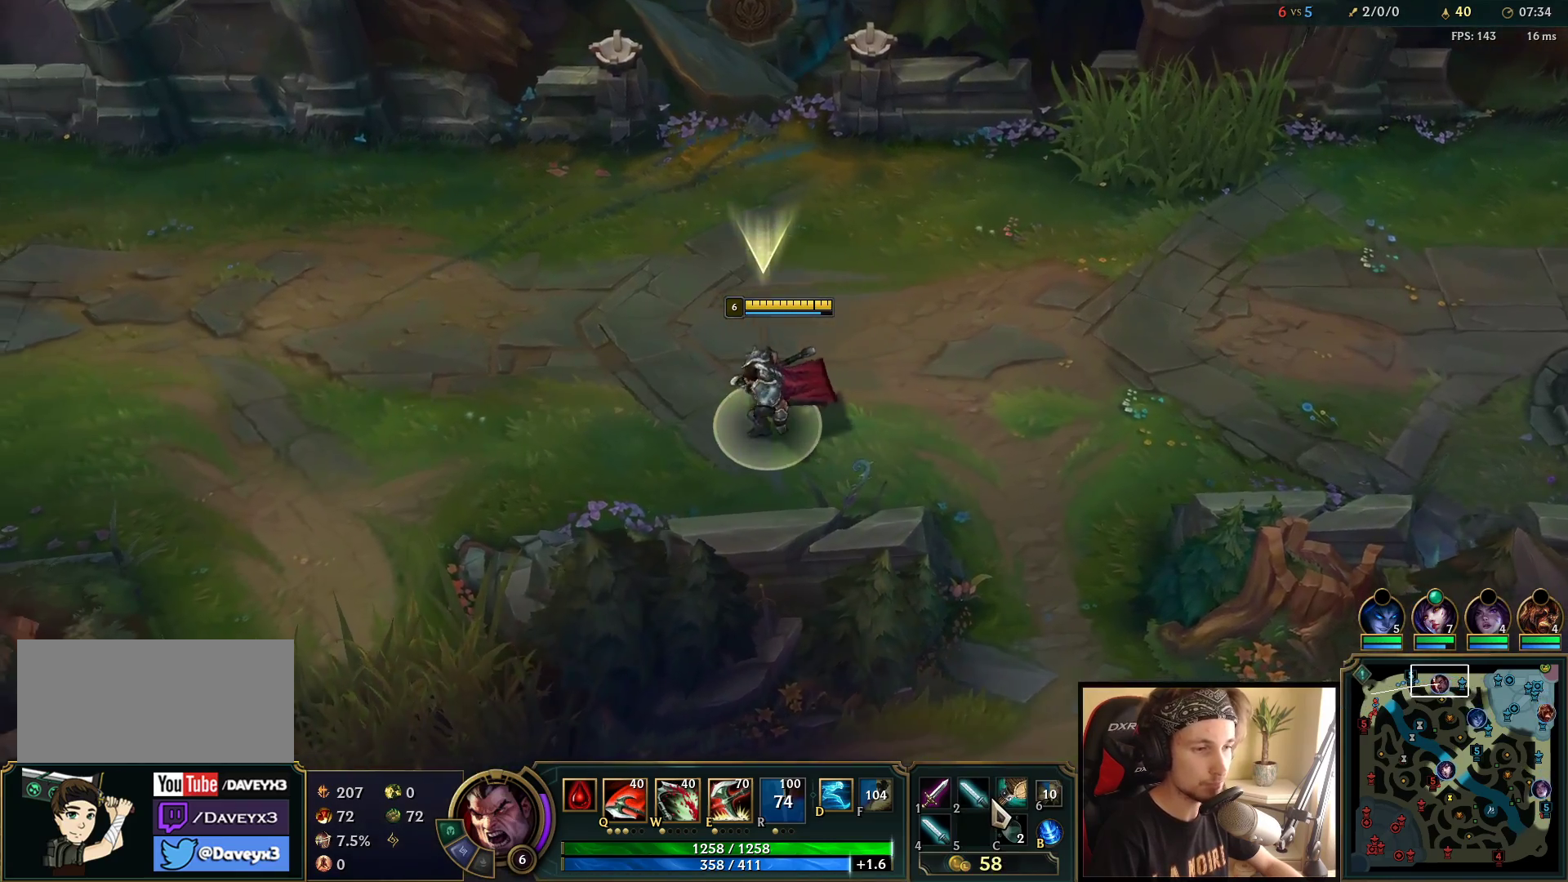
{"keys": [], "mouse": [], "events": [[250, "space", "up"]]}
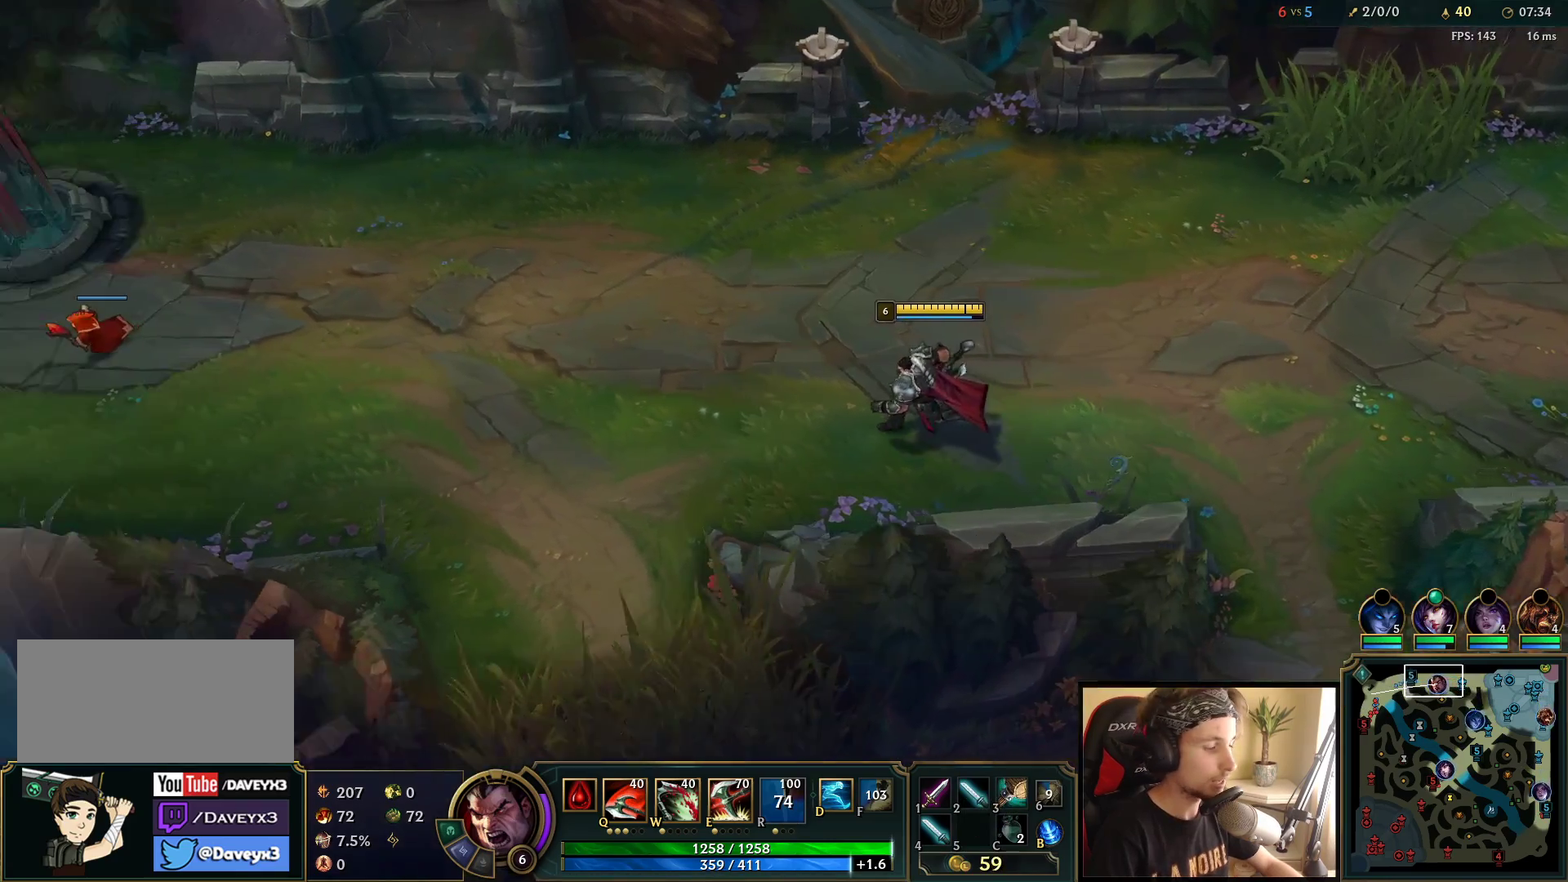
{"keys": [], "mouse": [], "events": [[133, "mouse_right", "down"], [267, "mouse_right", "up"], [383, "mouse_right", "down"], [483, "mouse_right", "up"]]}
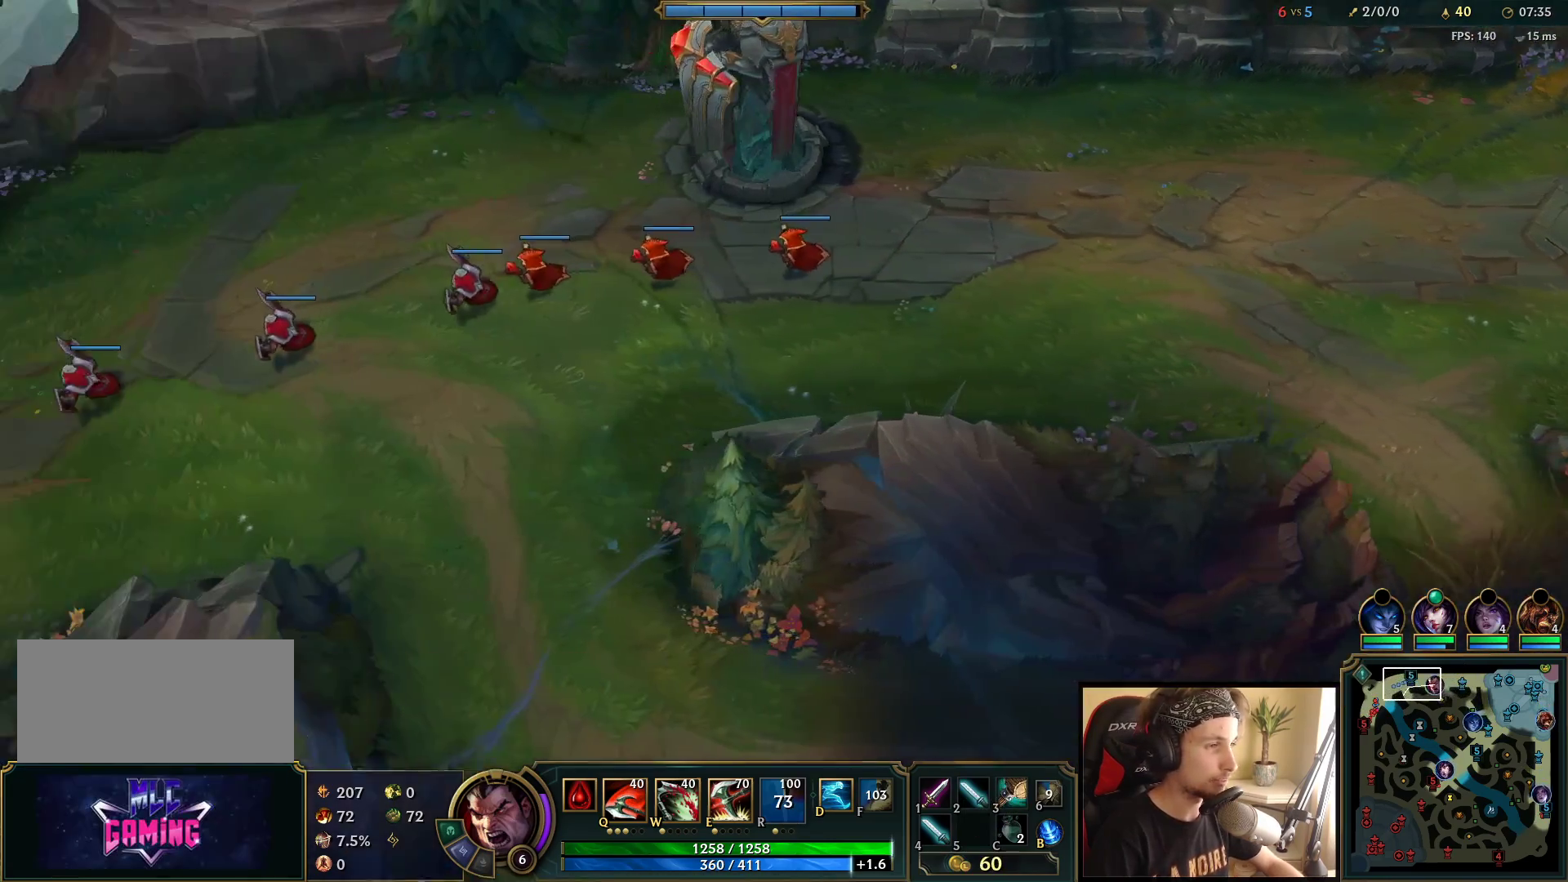
{"keys": [], "mouse": [], "events": [[183, "mouse_right", "down"], [267, "mouse_right", "up"]]}
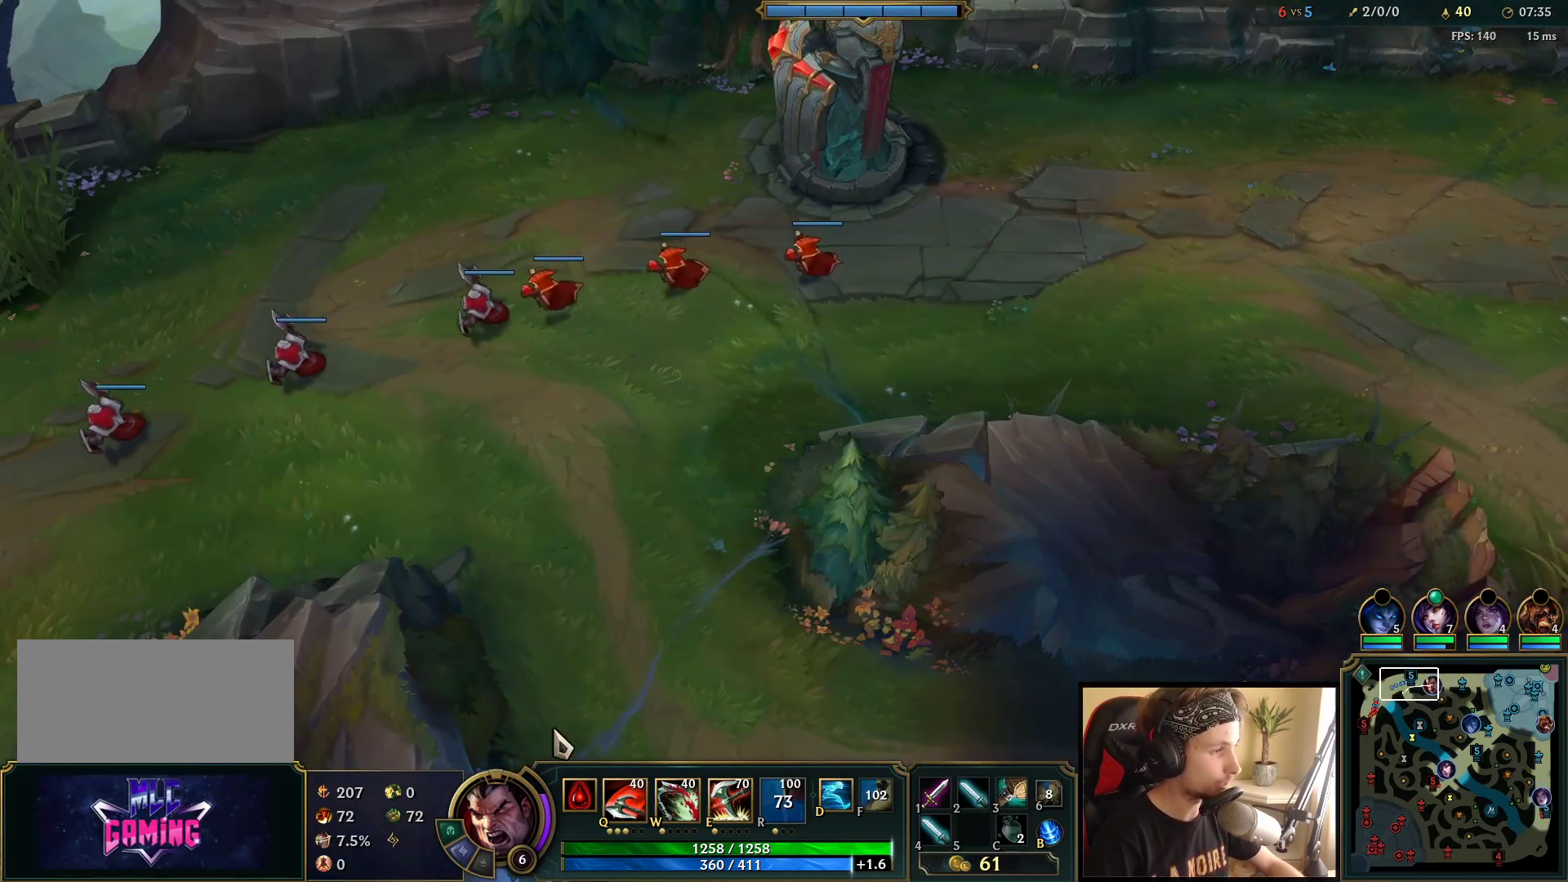
{"keys": [], "mouse": [], "events": [[333, "mouse_right", "down"], [467, "mouse_right", "up"]]}
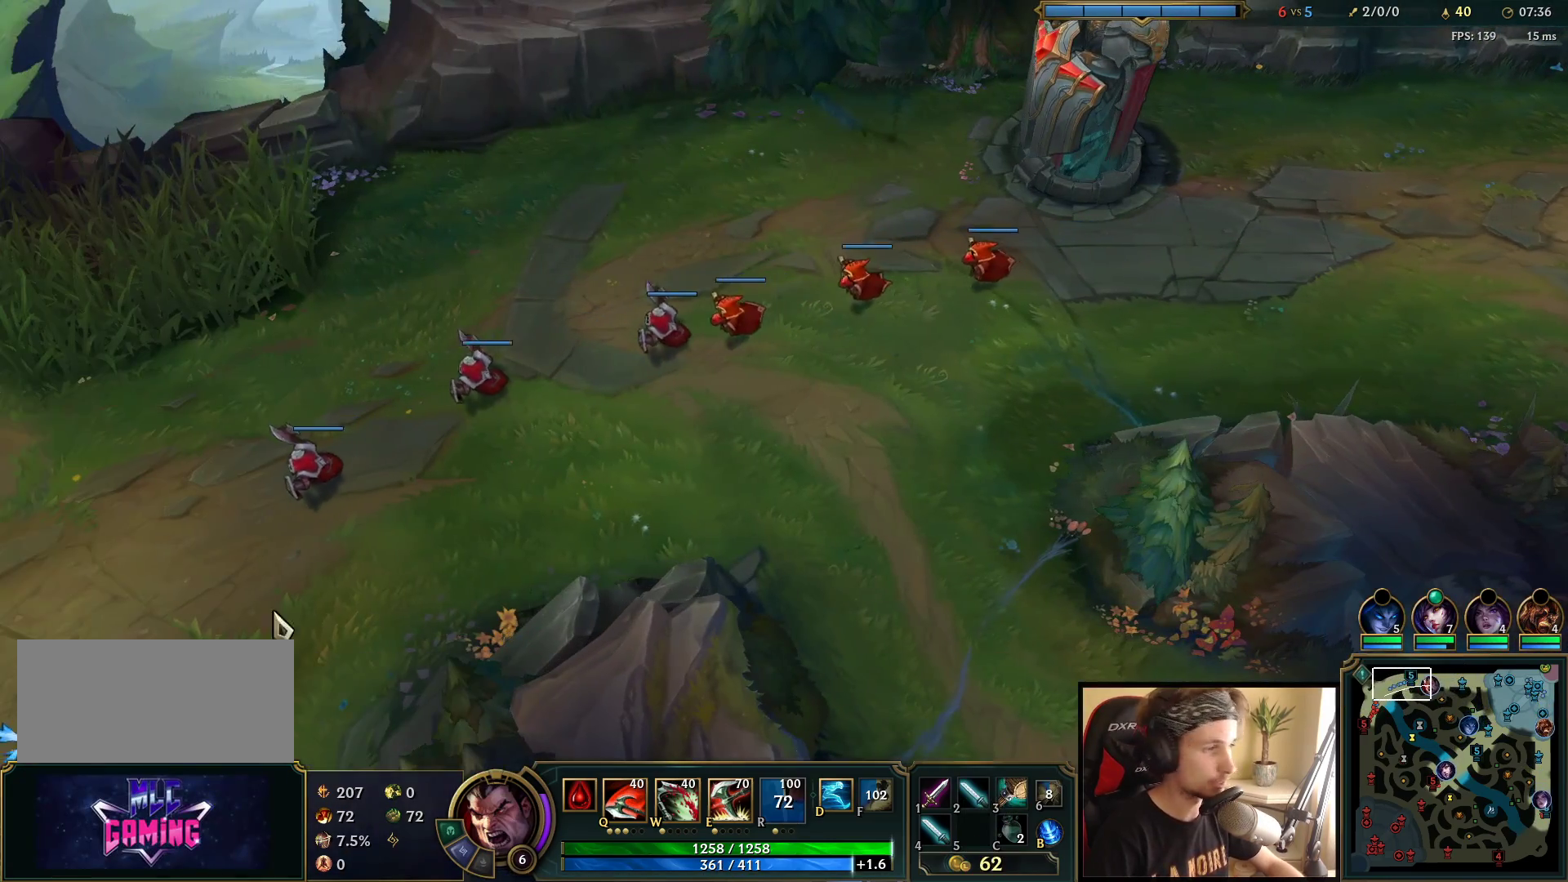
{"keys": [], "mouse": [], "events": []}
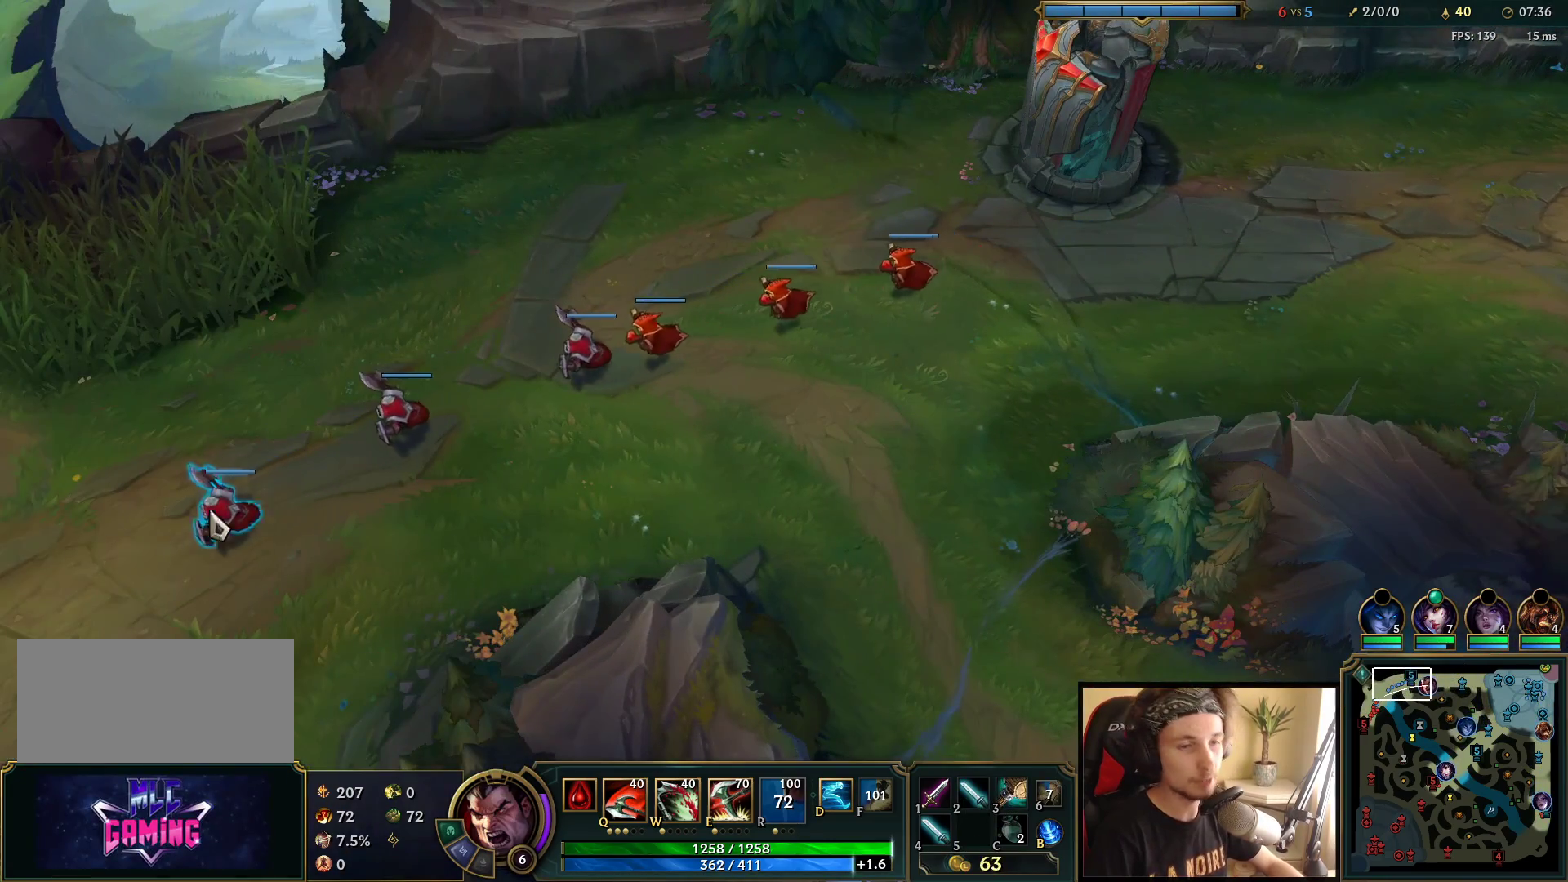
{"keys": [], "mouse": [], "events": []}
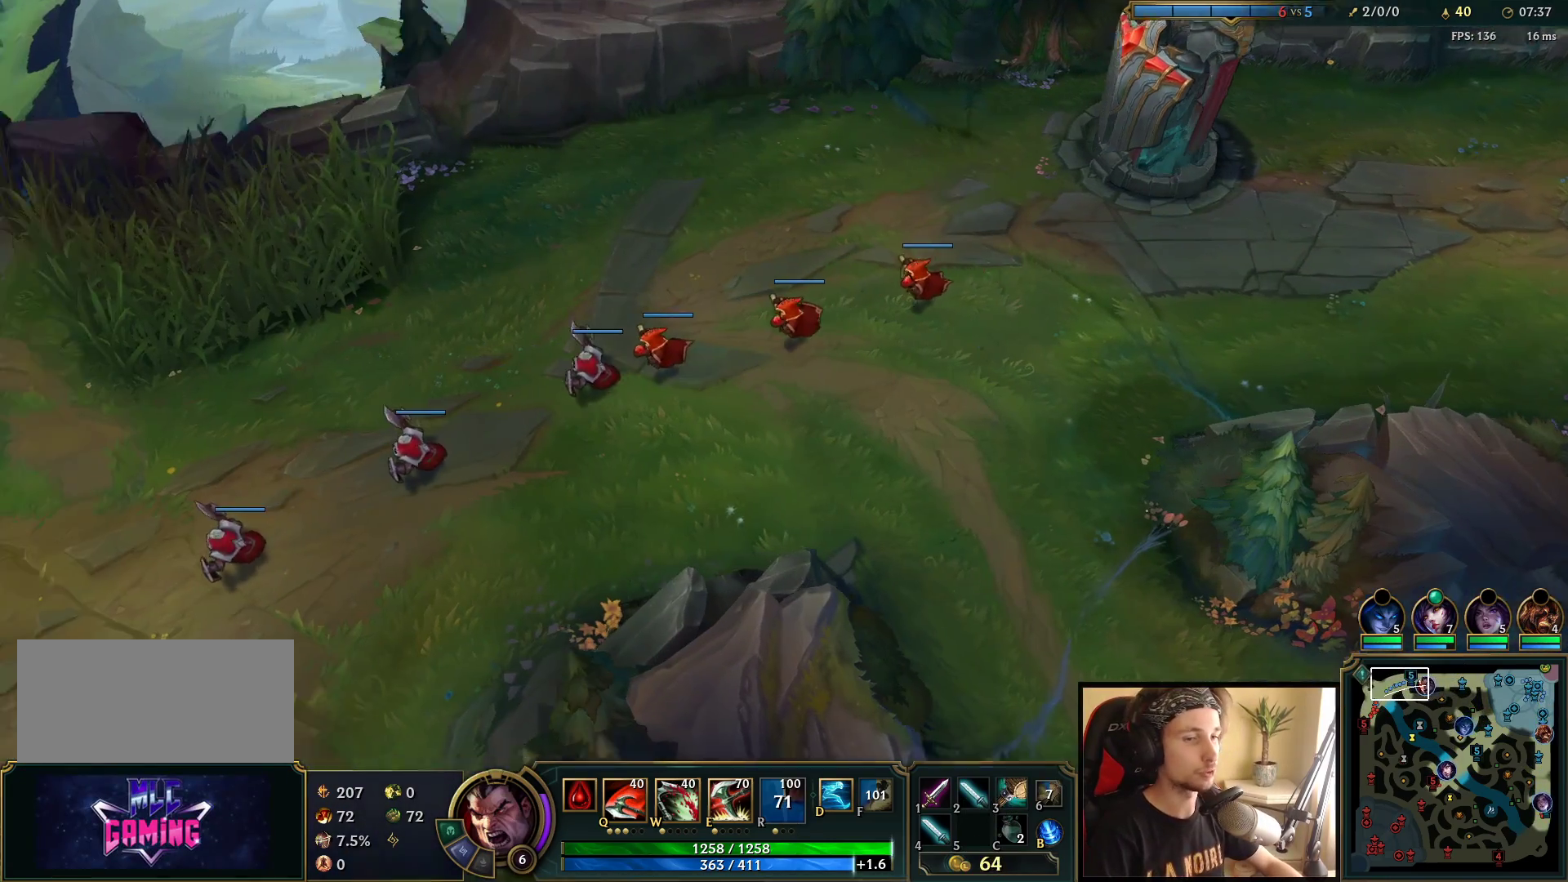
{"keys": [], "mouse": ["right"], "events": [[500, "mouse_right", "down"]]}
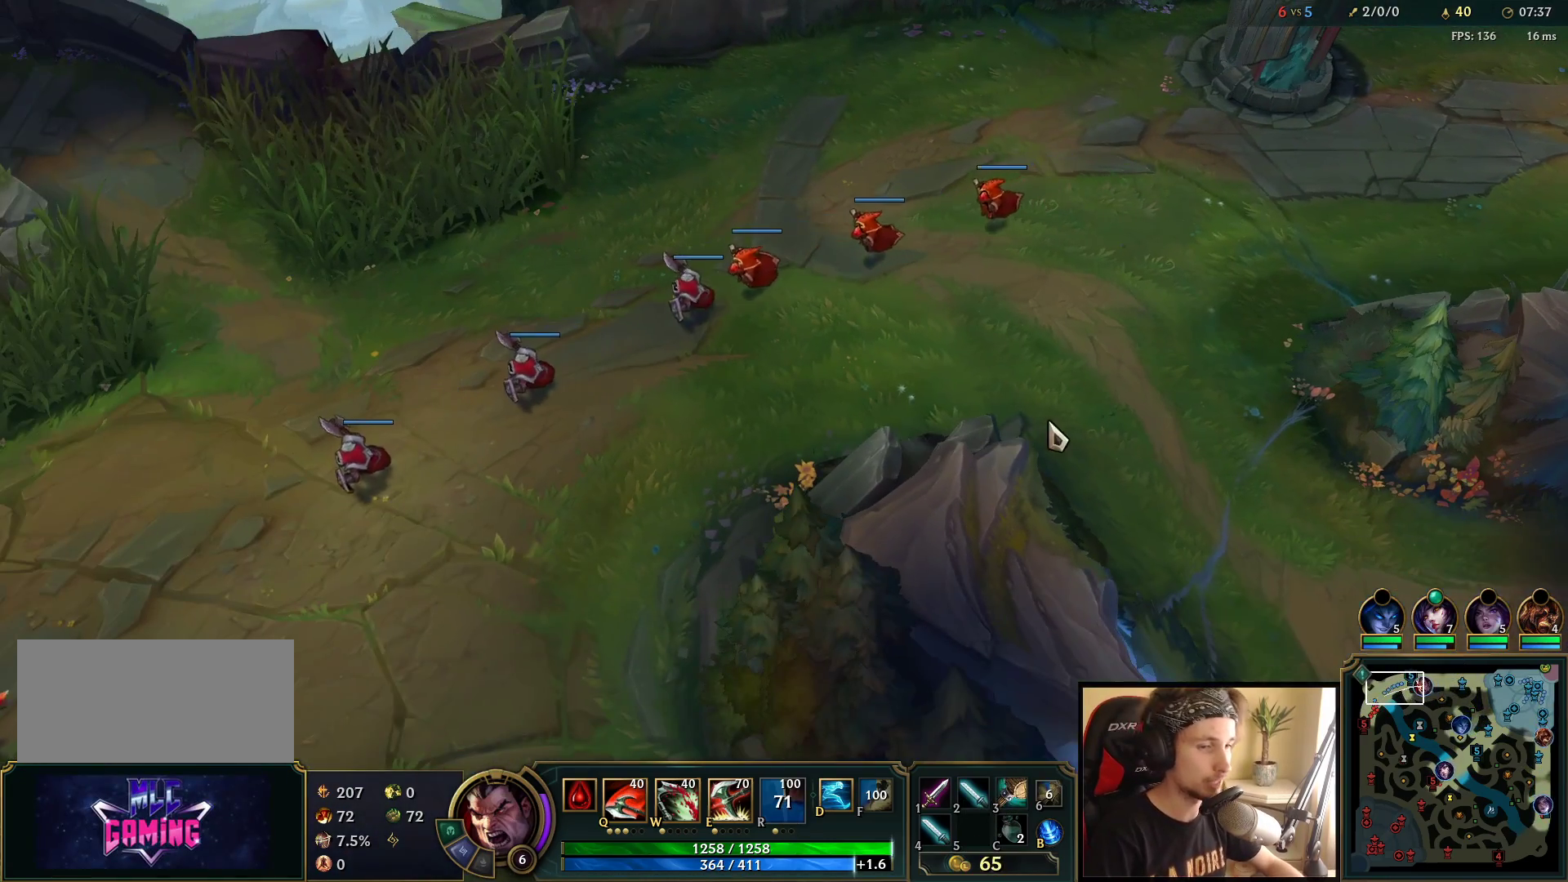
{"keys": [], "mouse": [], "events": [[117, "mouse_right", "up"], [317, "mouse_right", "down"], [367, "mouse_right", "up"]]}
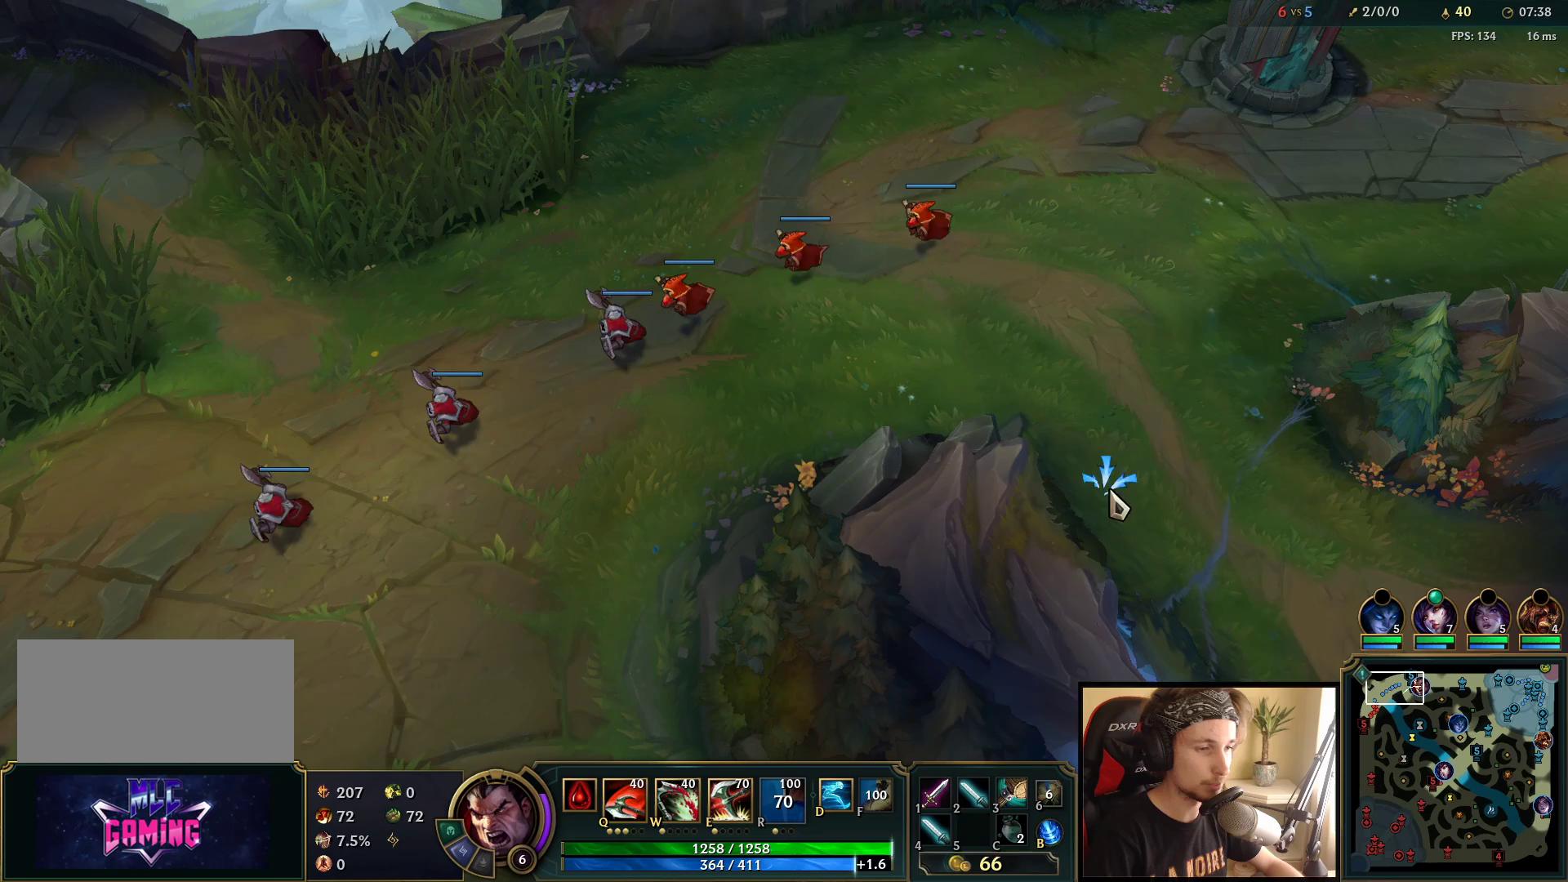
{"keys": [], "mouse": [], "events": []}
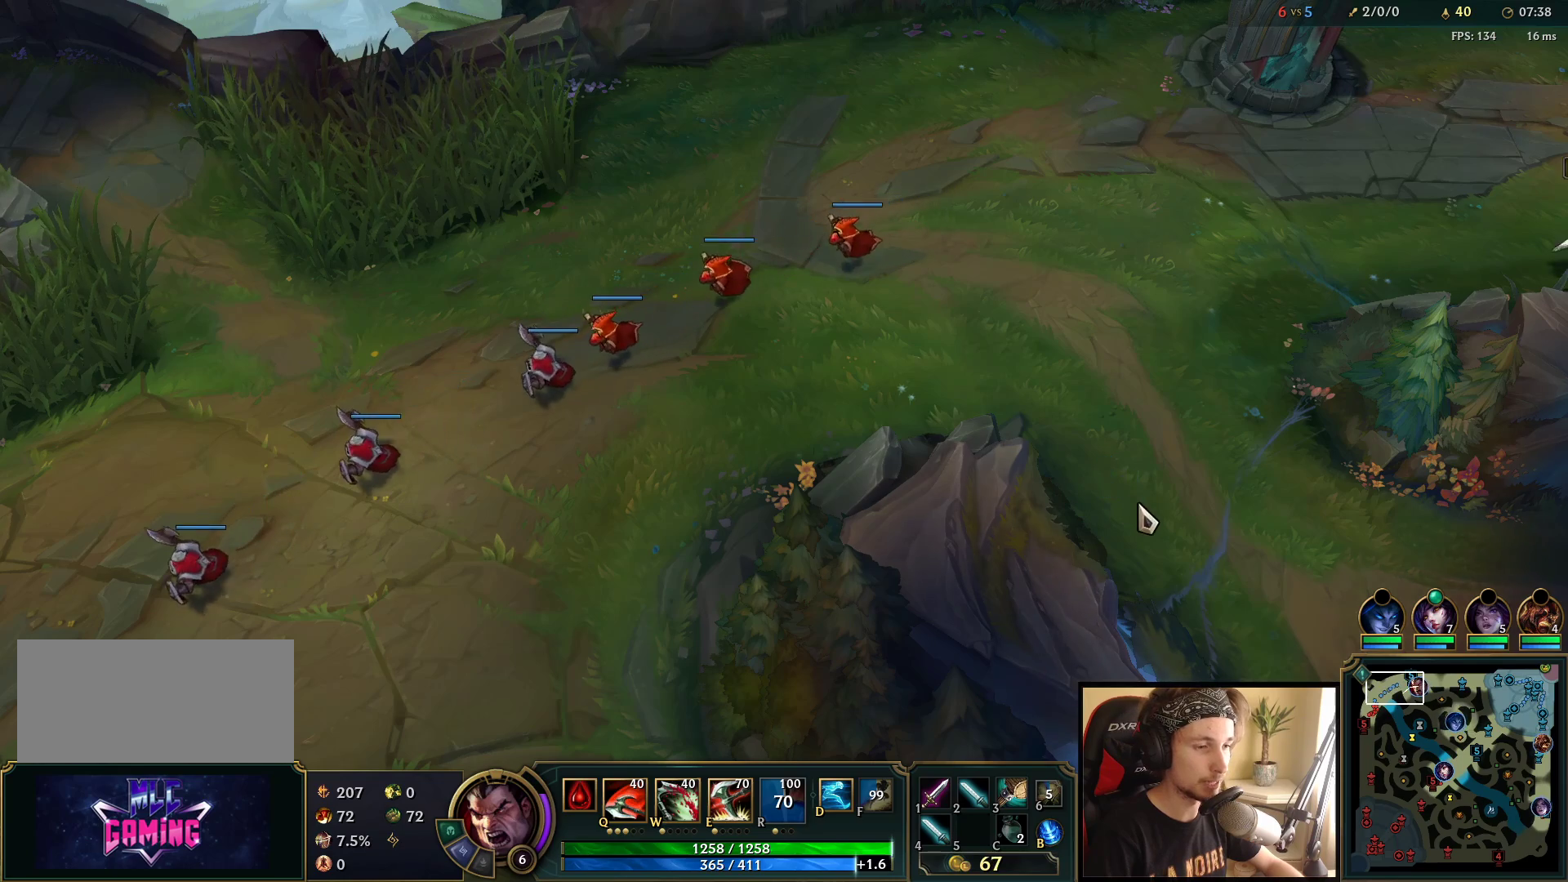
{"keys": [], "mouse": [], "events": []}
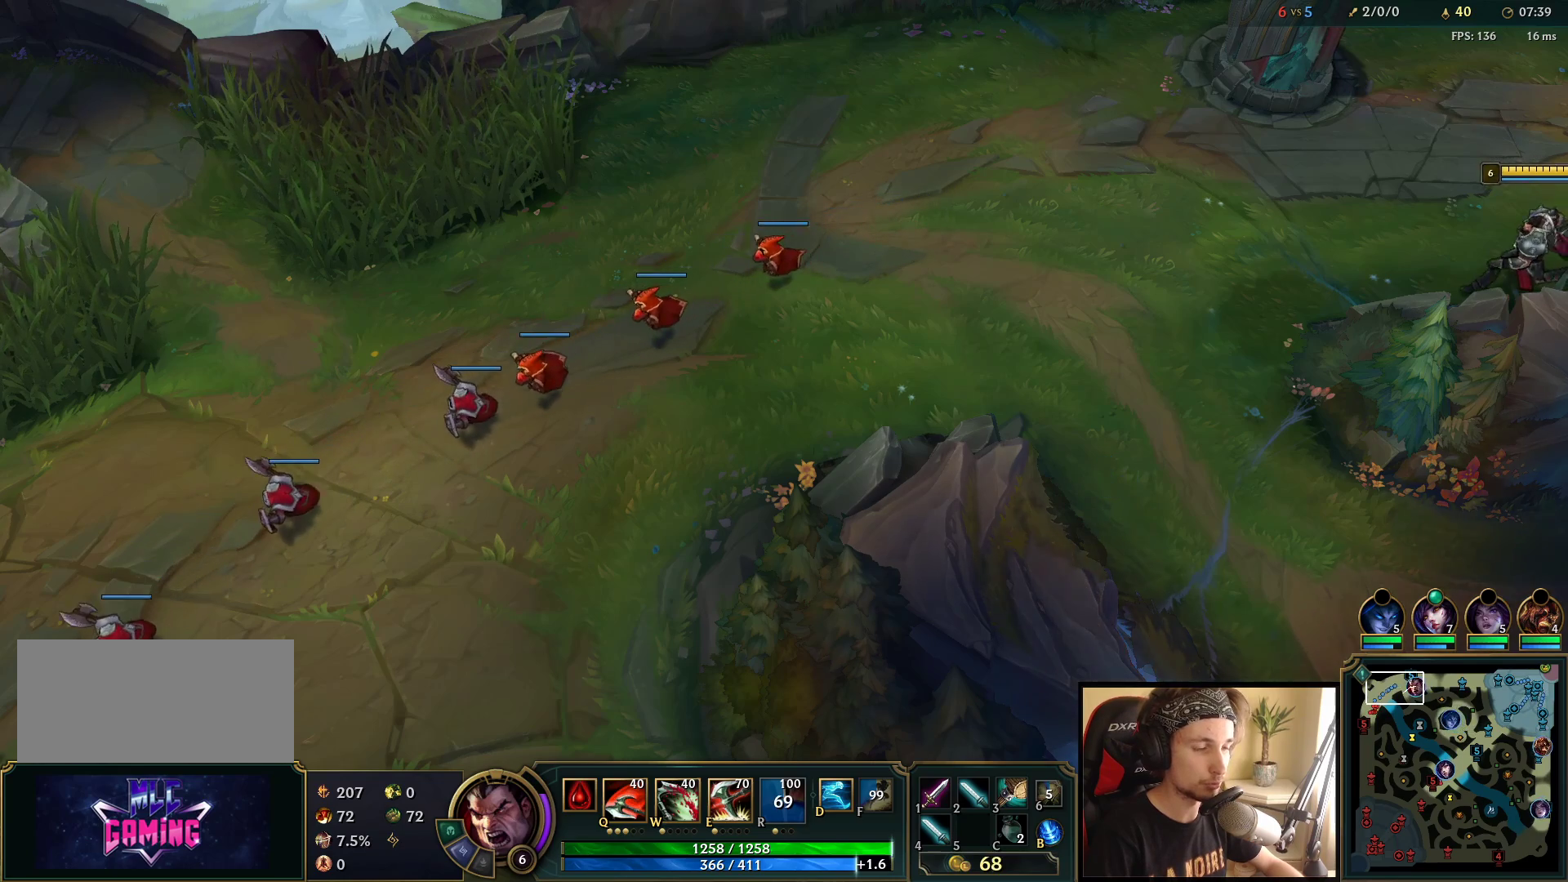
{"keys": [], "mouse": [], "events": [[183, "mouse_right", "down"], [317, "mouse_right", "up"]]}
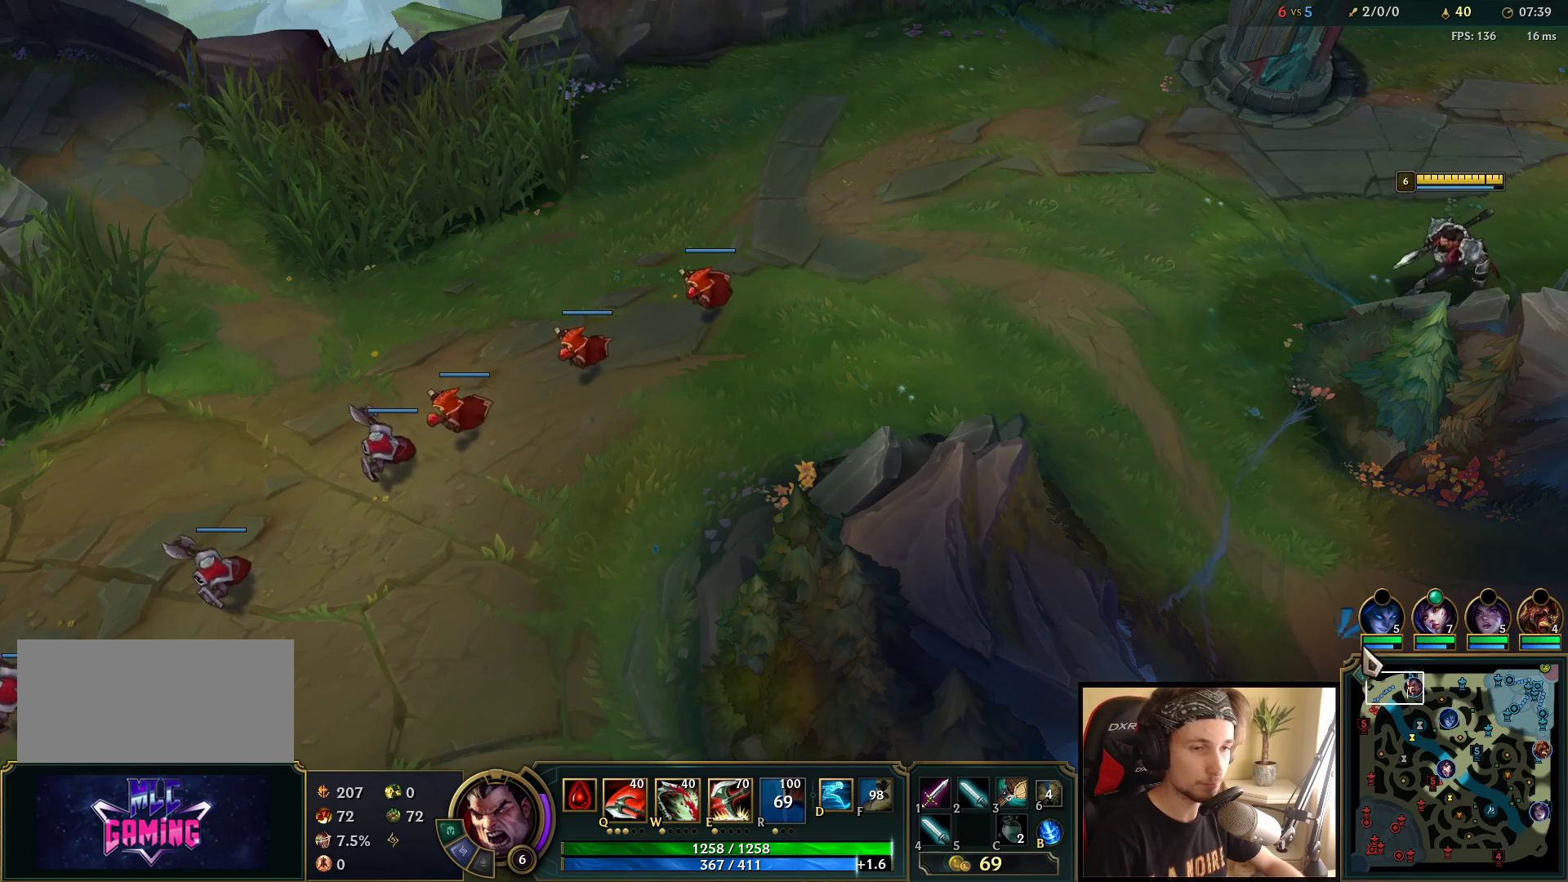
{"keys": [], "mouse": [], "events": []}
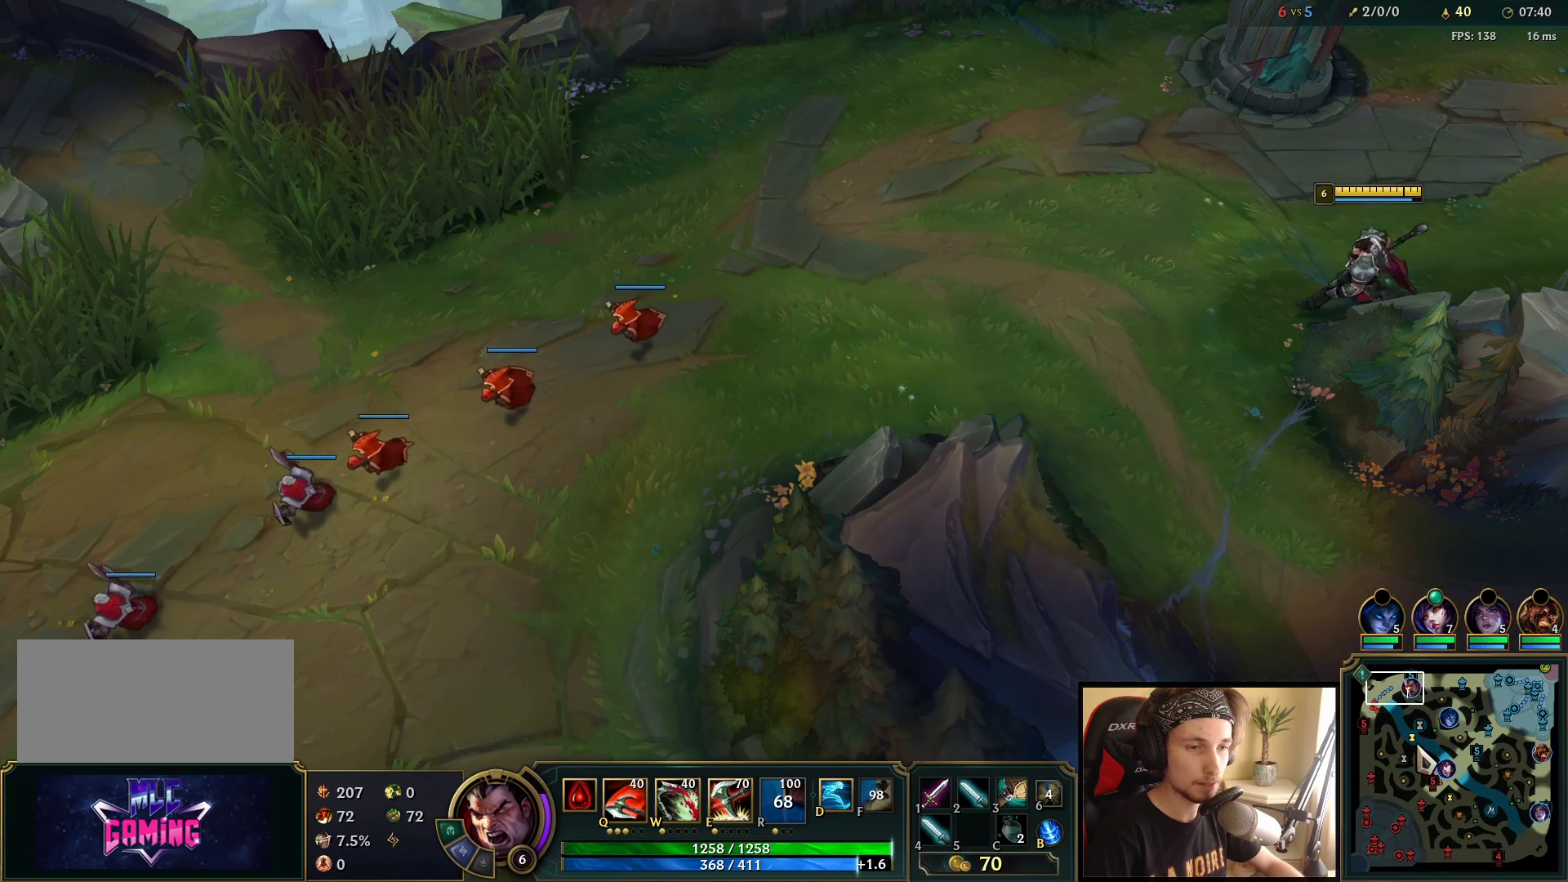
{"keys": [], "mouse": [], "events": [[217, "mouse_right", "down"], [350, "mouse_right", "up"]]}
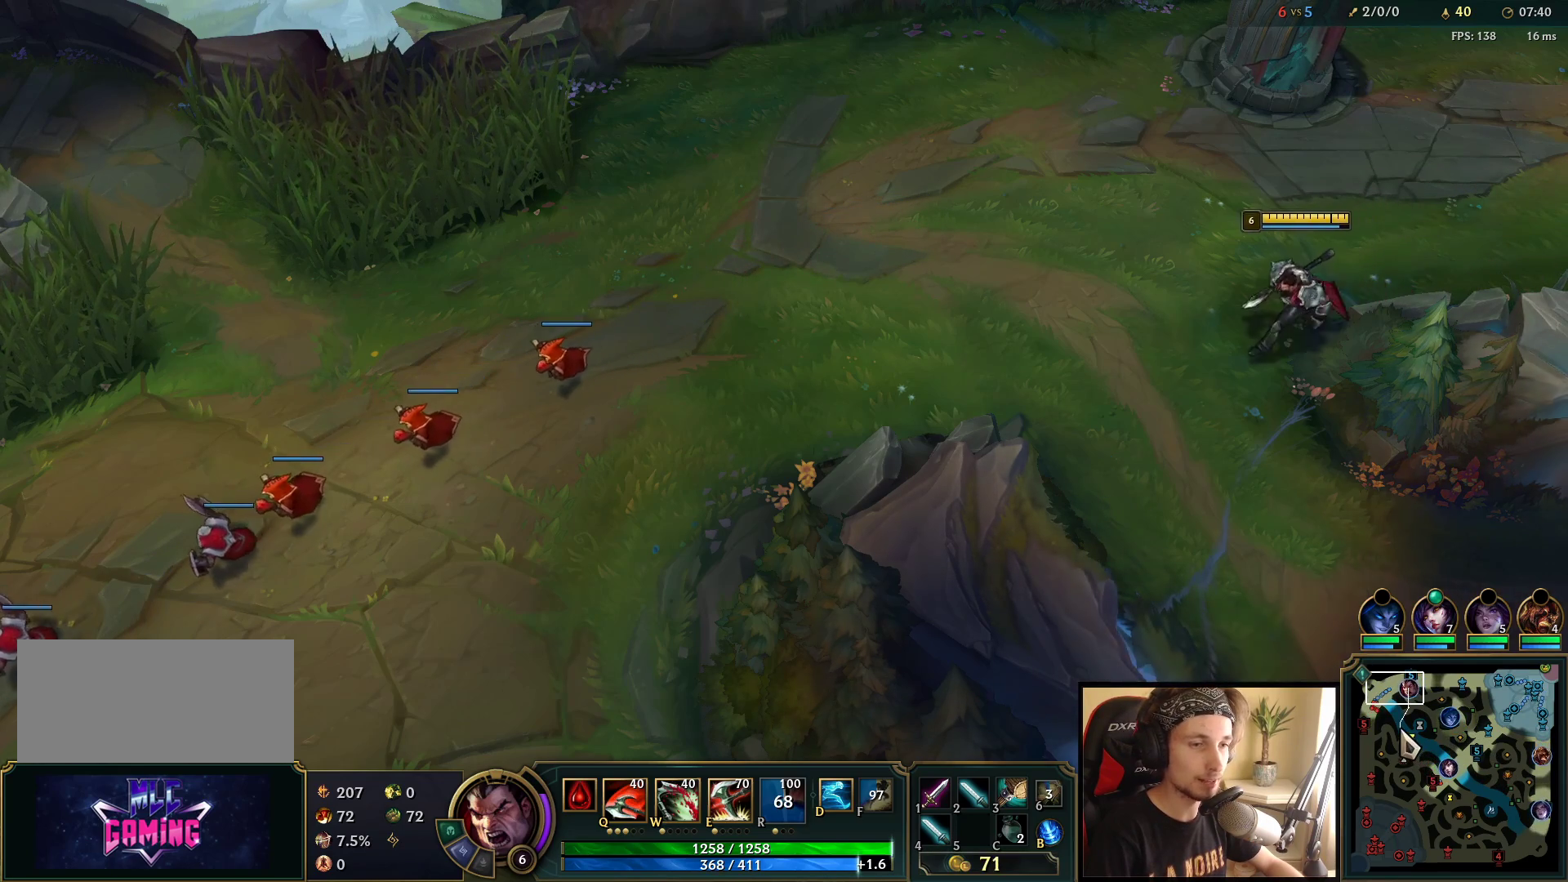
{"keys": [], "mouse": [], "events": []}
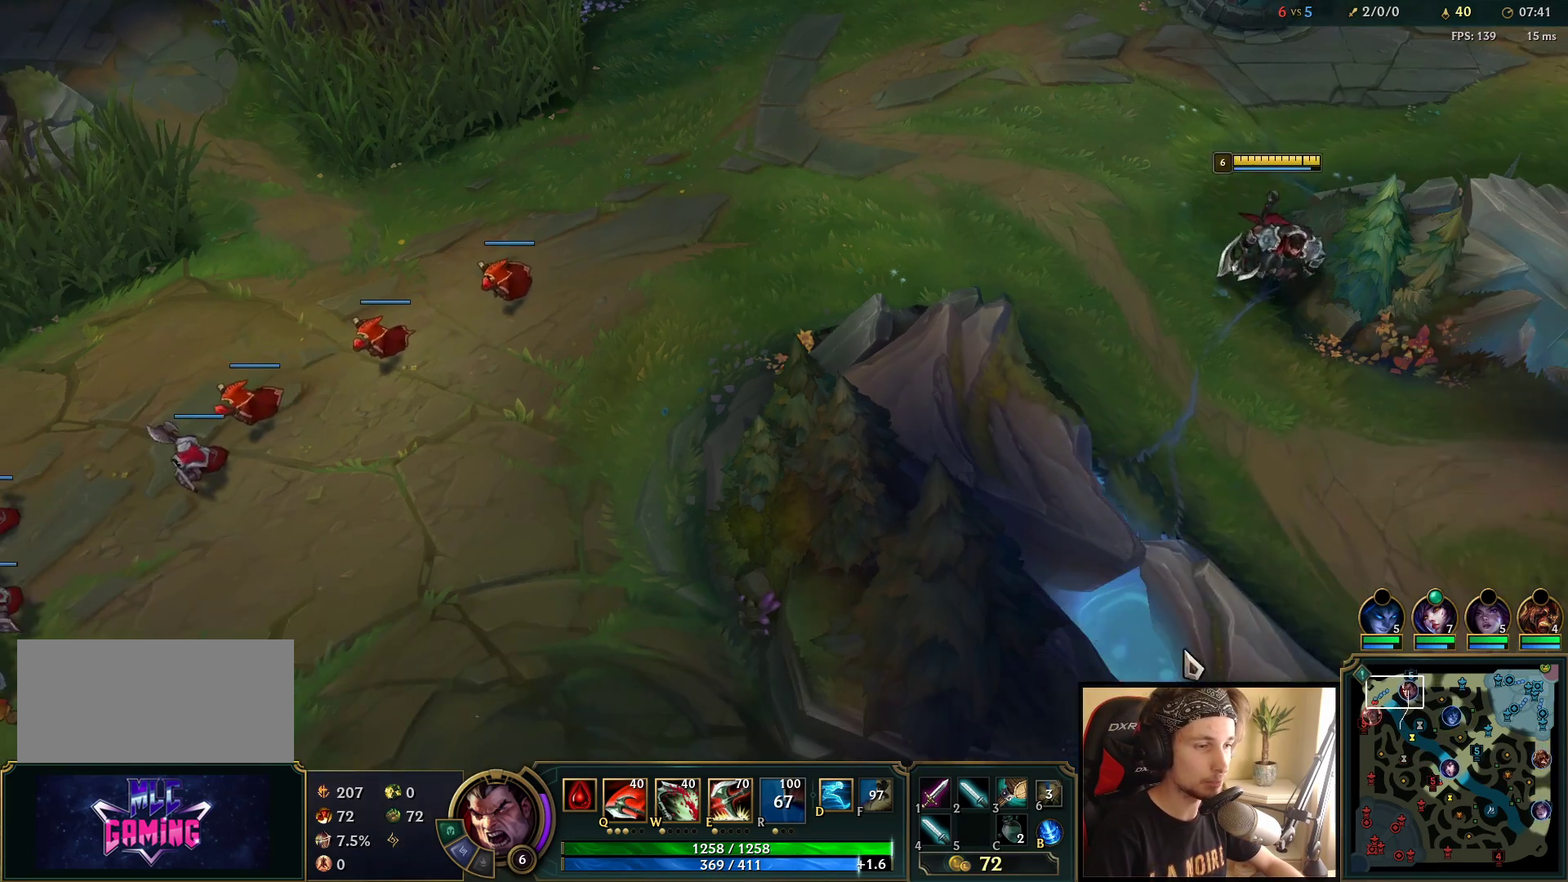
{"keys": [], "mouse": [], "events": []}
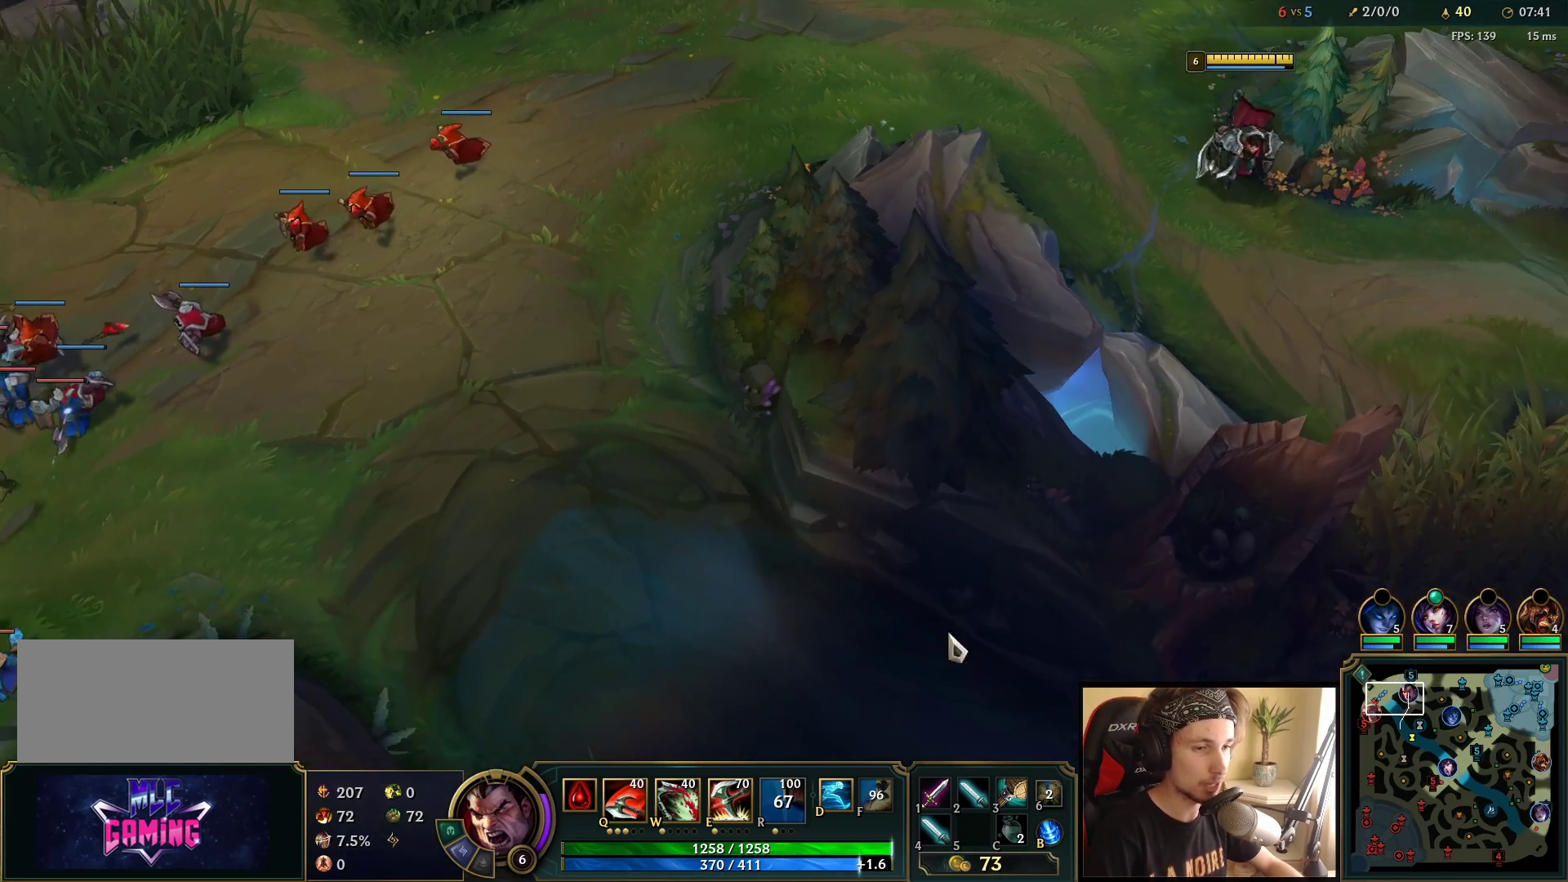
{"keys": [], "mouse": [], "events": []}
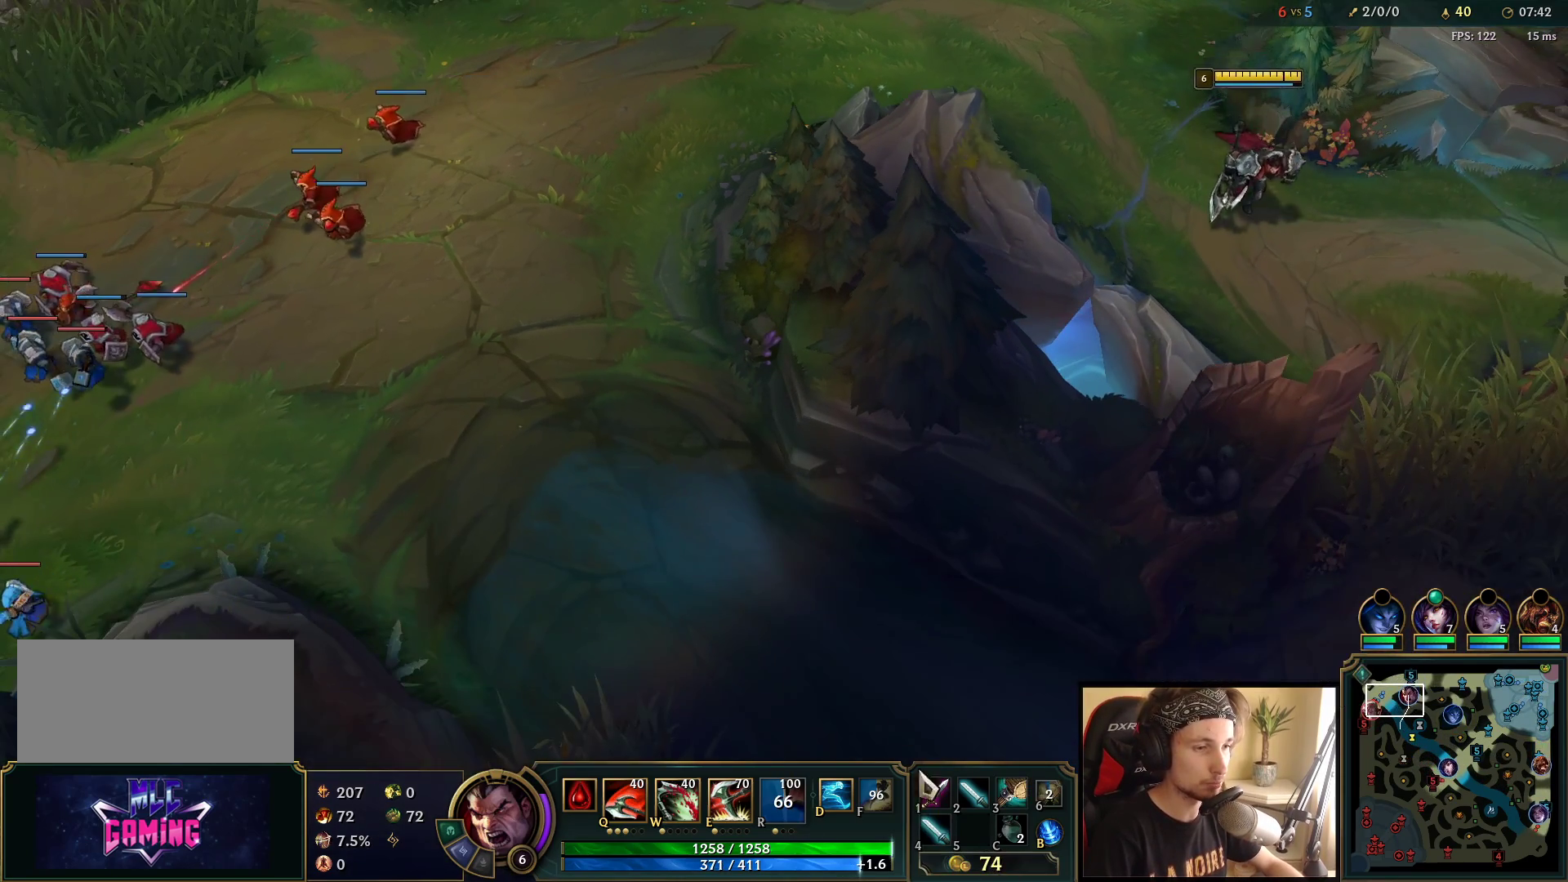
{"keys": [], "mouse": [], "events": []}
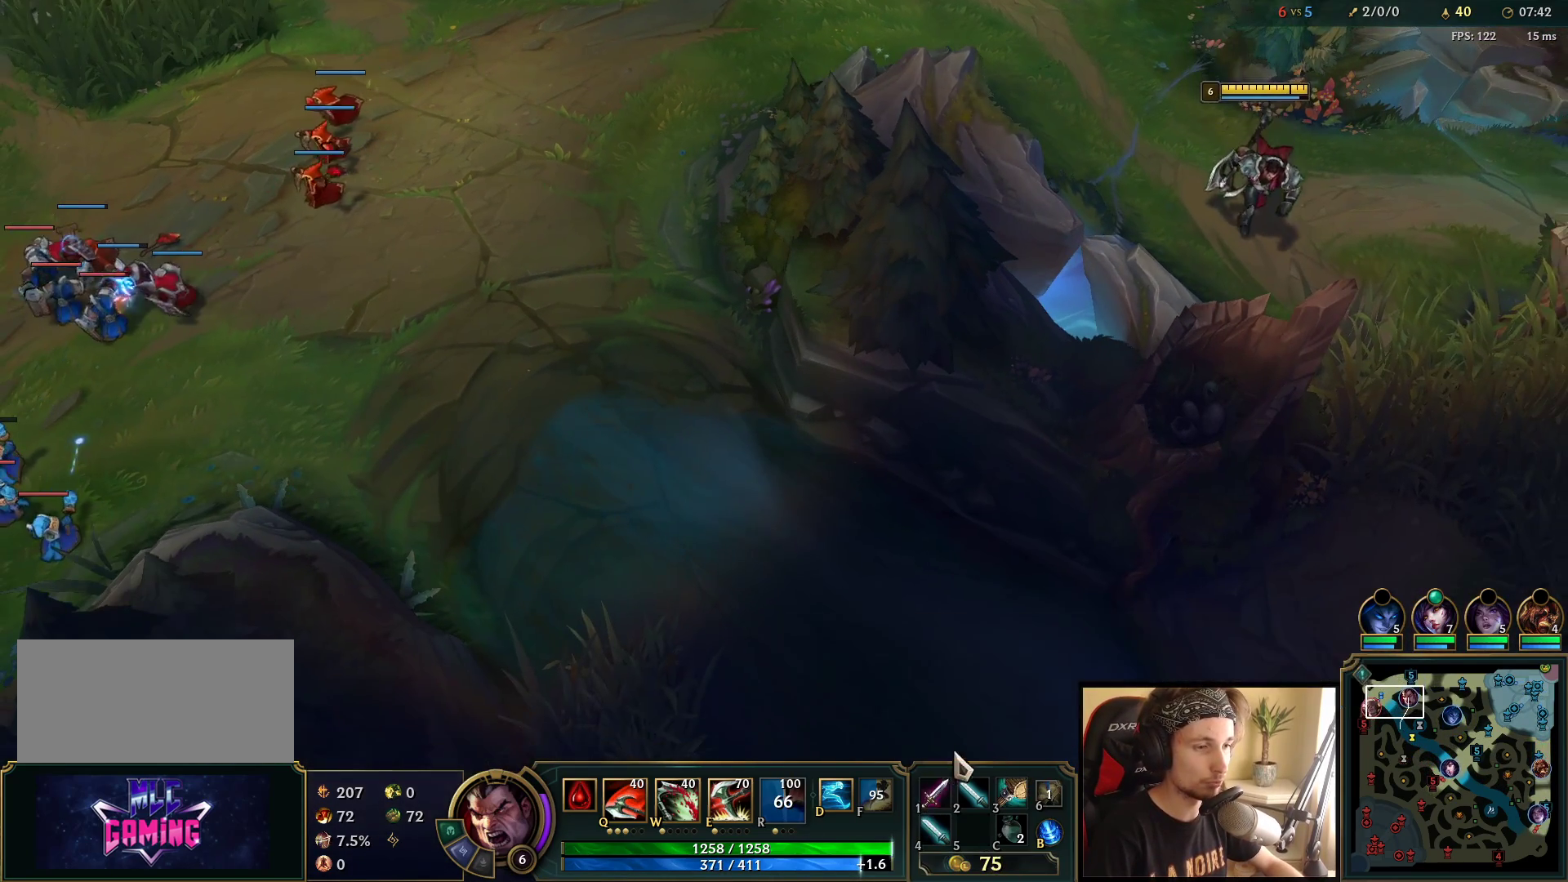
{"keys": [], "mouse": [], "events": []}
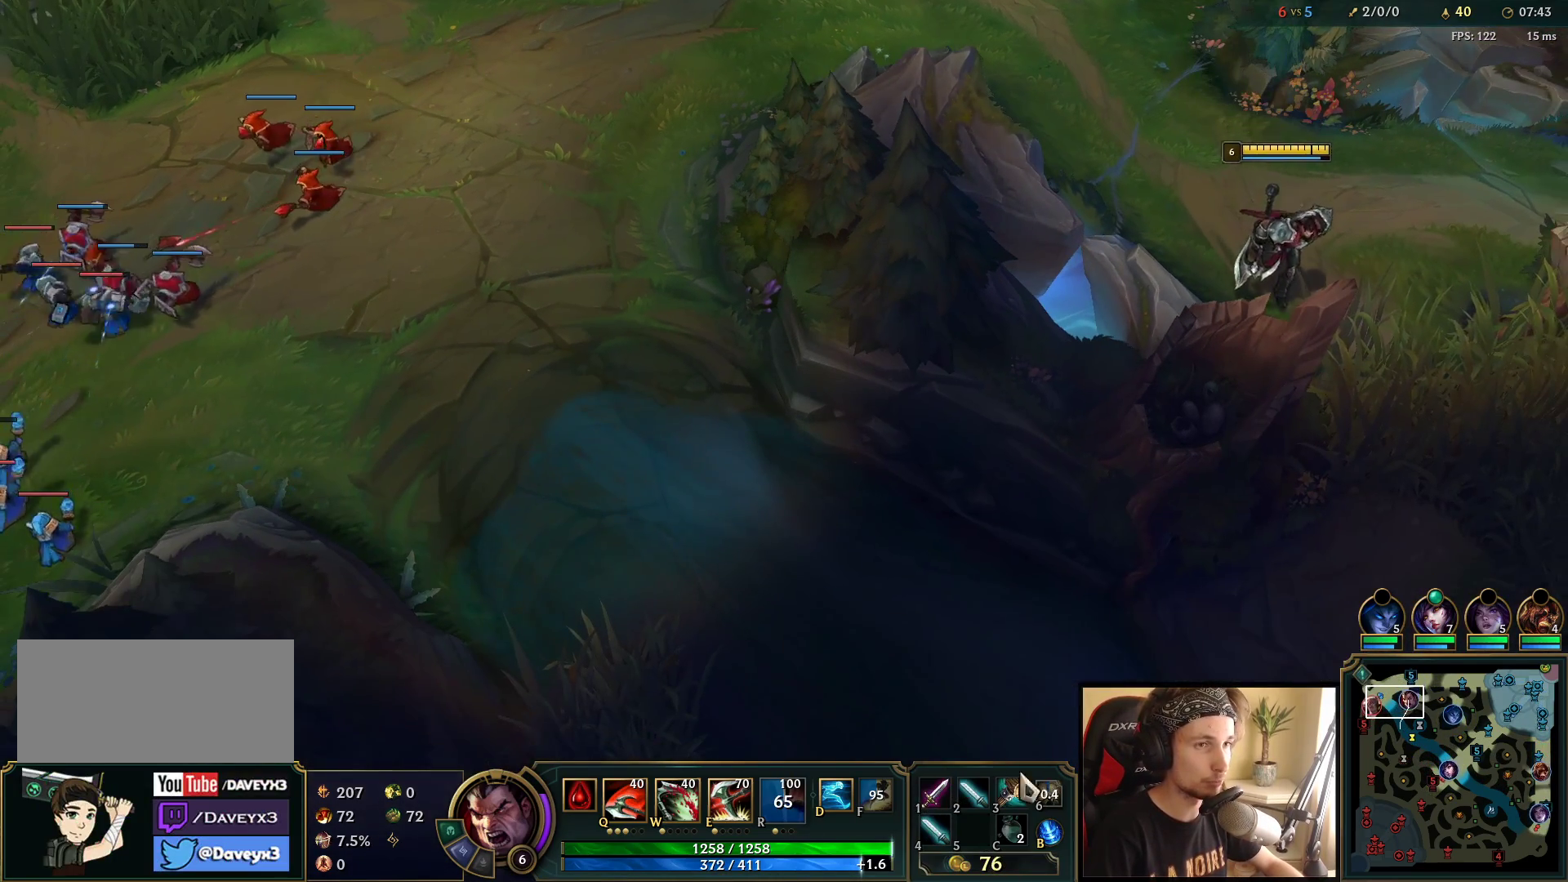
{"keys": [], "mouse": [], "events": []}
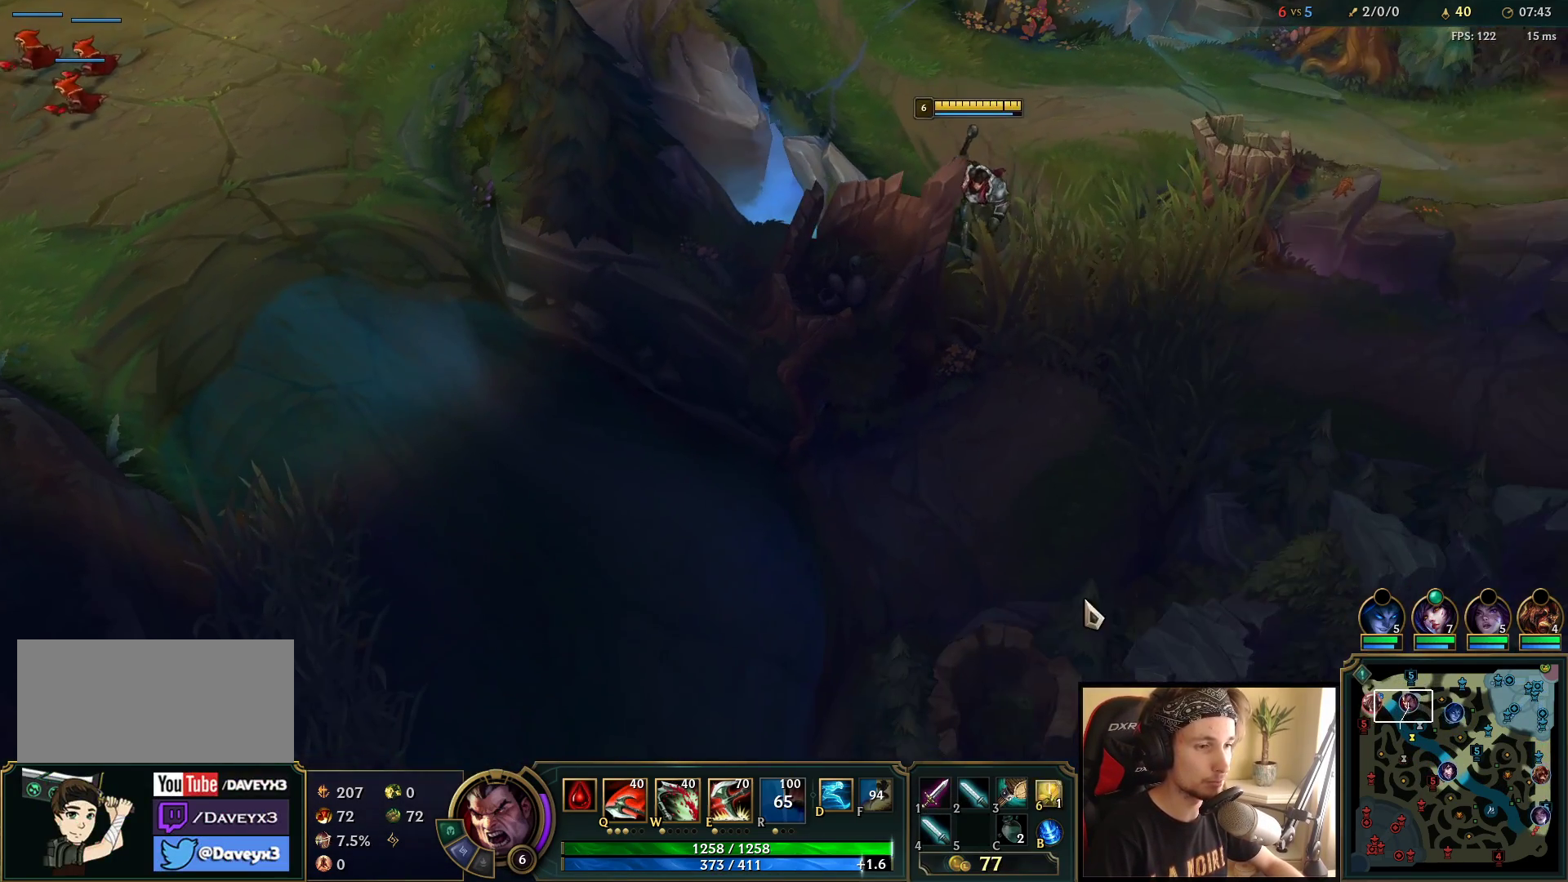
{"keys": [], "mouse": [], "events": [[400, "mouse_right", "down"], [483, "mouse_right", "up"]]}
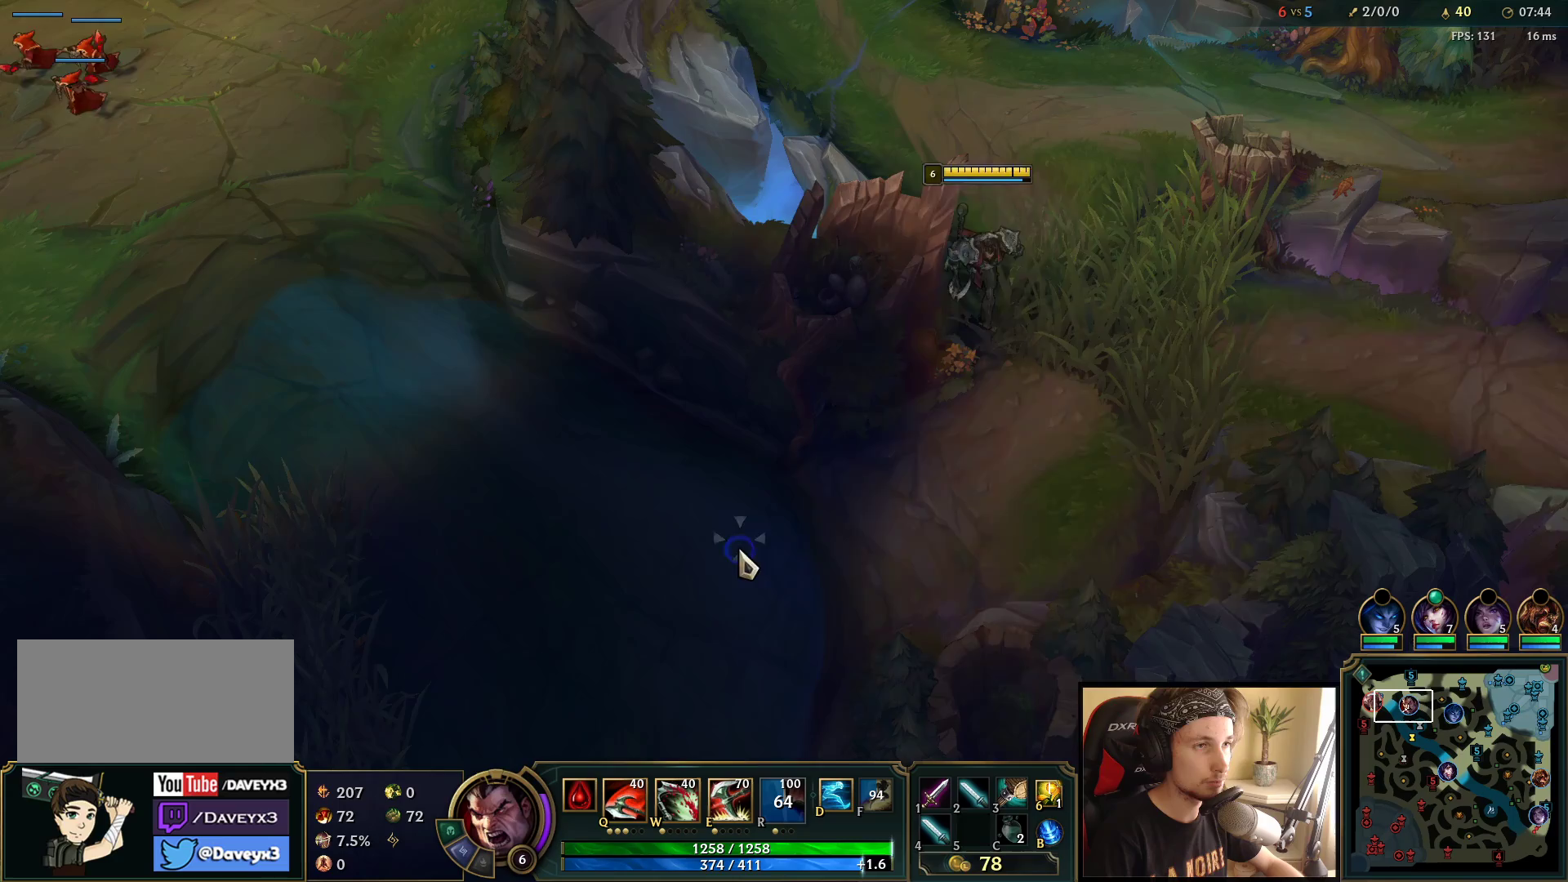
{"keys": [], "mouse": [], "events": [[83, "mouse_right", "down"], [250, "mouse_right", "up"]]}
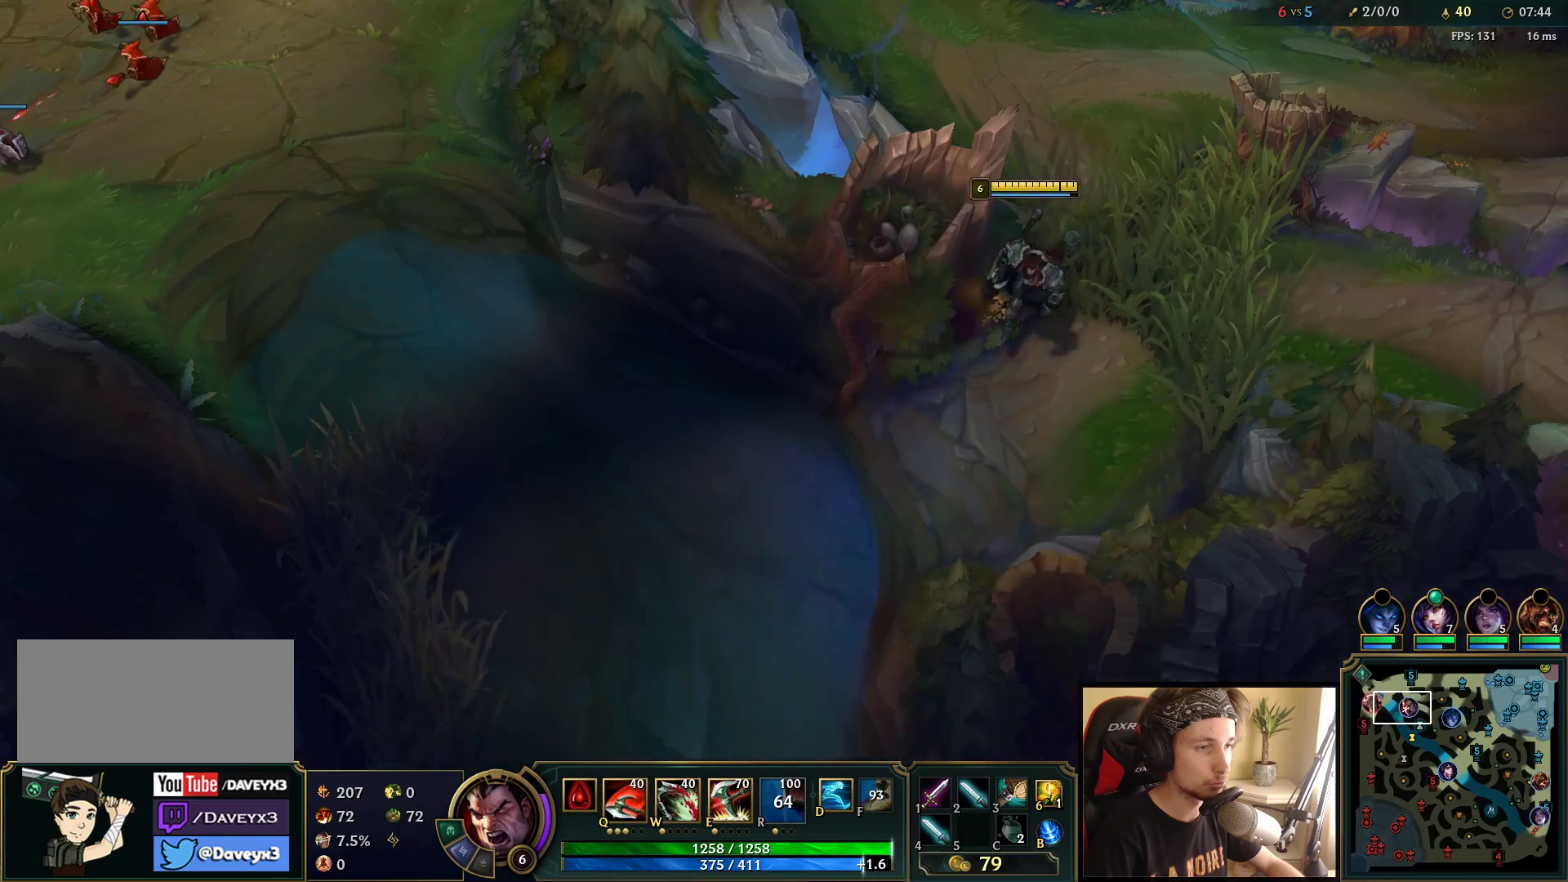
{"keys": [], "mouse": [], "events": [[217, "mouse_right", "down"], [317, "mouse_right", "up"]]}
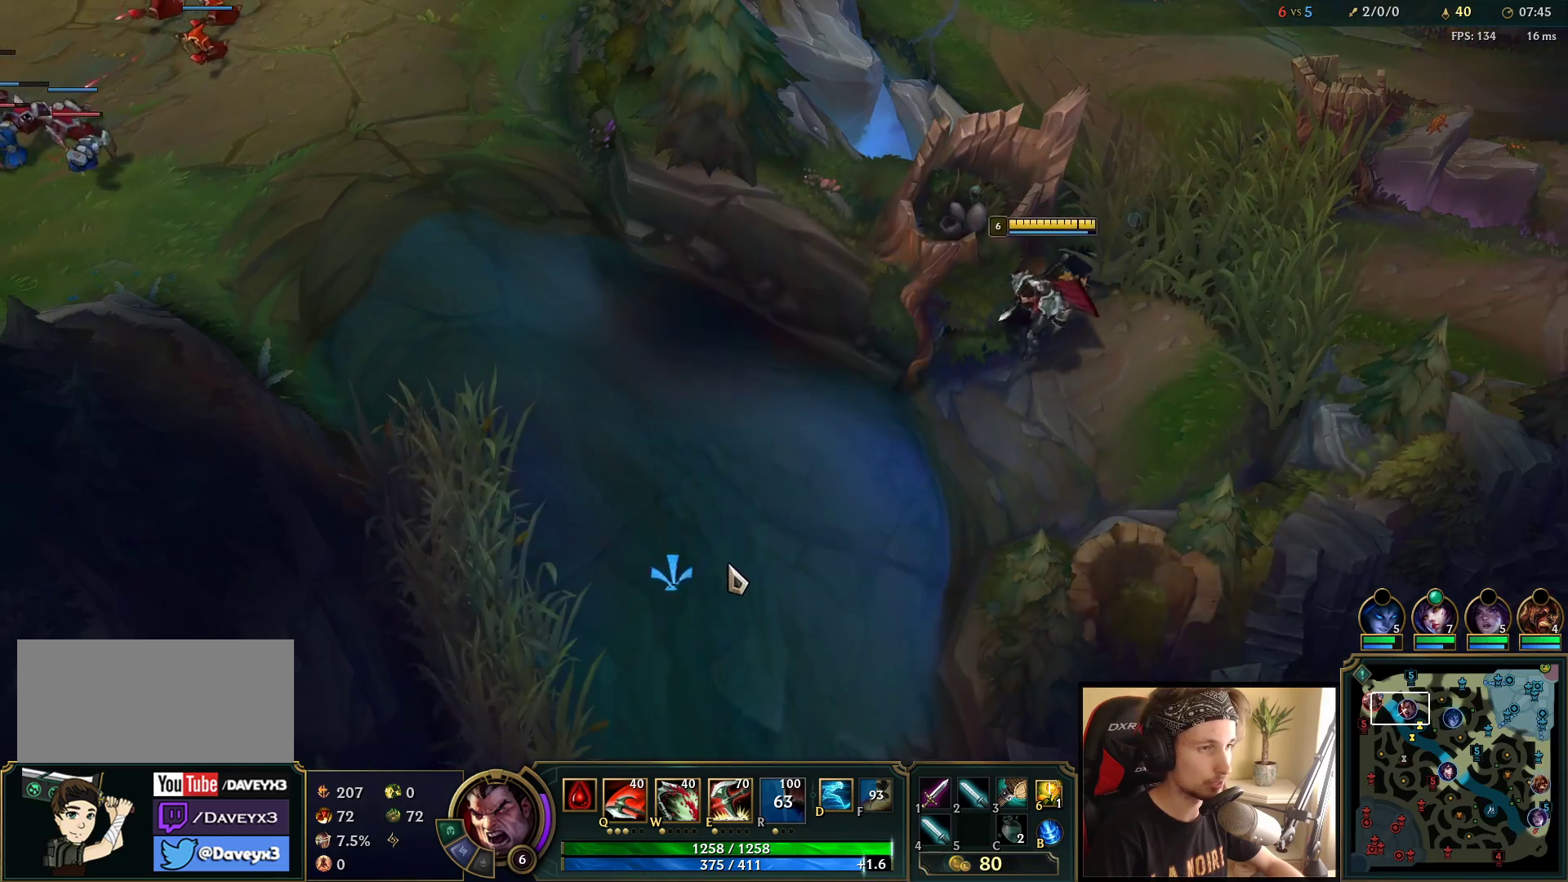
{"keys": [], "mouse": [], "events": []}